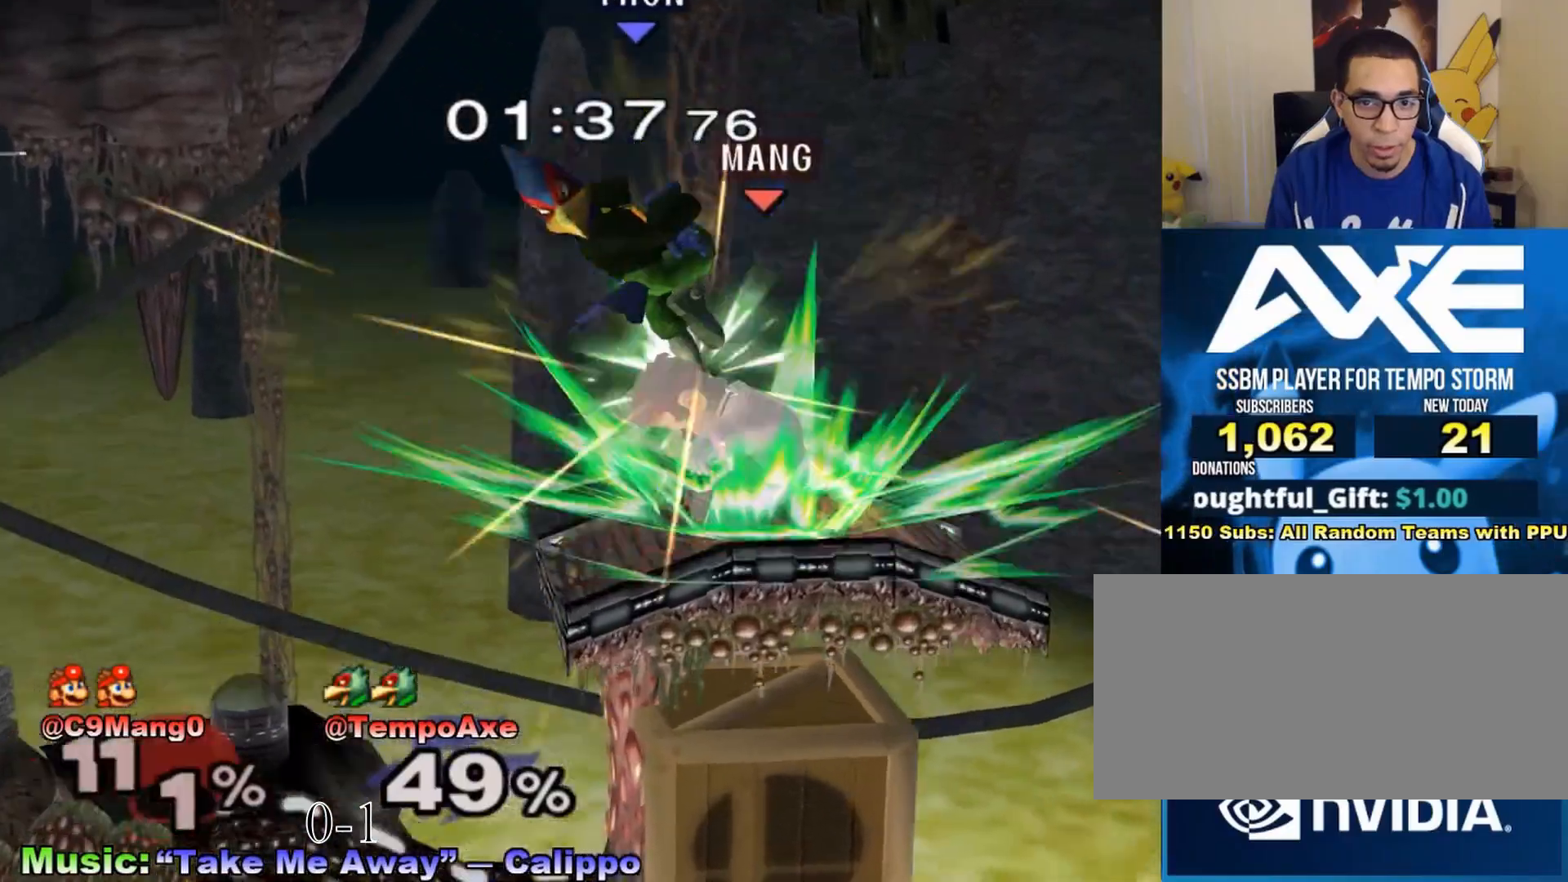
Gameplay with a controller (Nintendo layout); each line is a JSON object with the inputs held at the frame after it. "events" lists button and stick changes between this image and that frame as [ms after this image, input, new state], when the widget could be followed in between. Not read: A L3 R3.
{"buttons": [], "left_stick": "center", "right_stick": "center", "events": [[117, "left_stick", "up"], [367, "R1", "down"], [367, "left_stick", "down"], [450, "R1", "up"], [483, "left_stick", "center"]]}
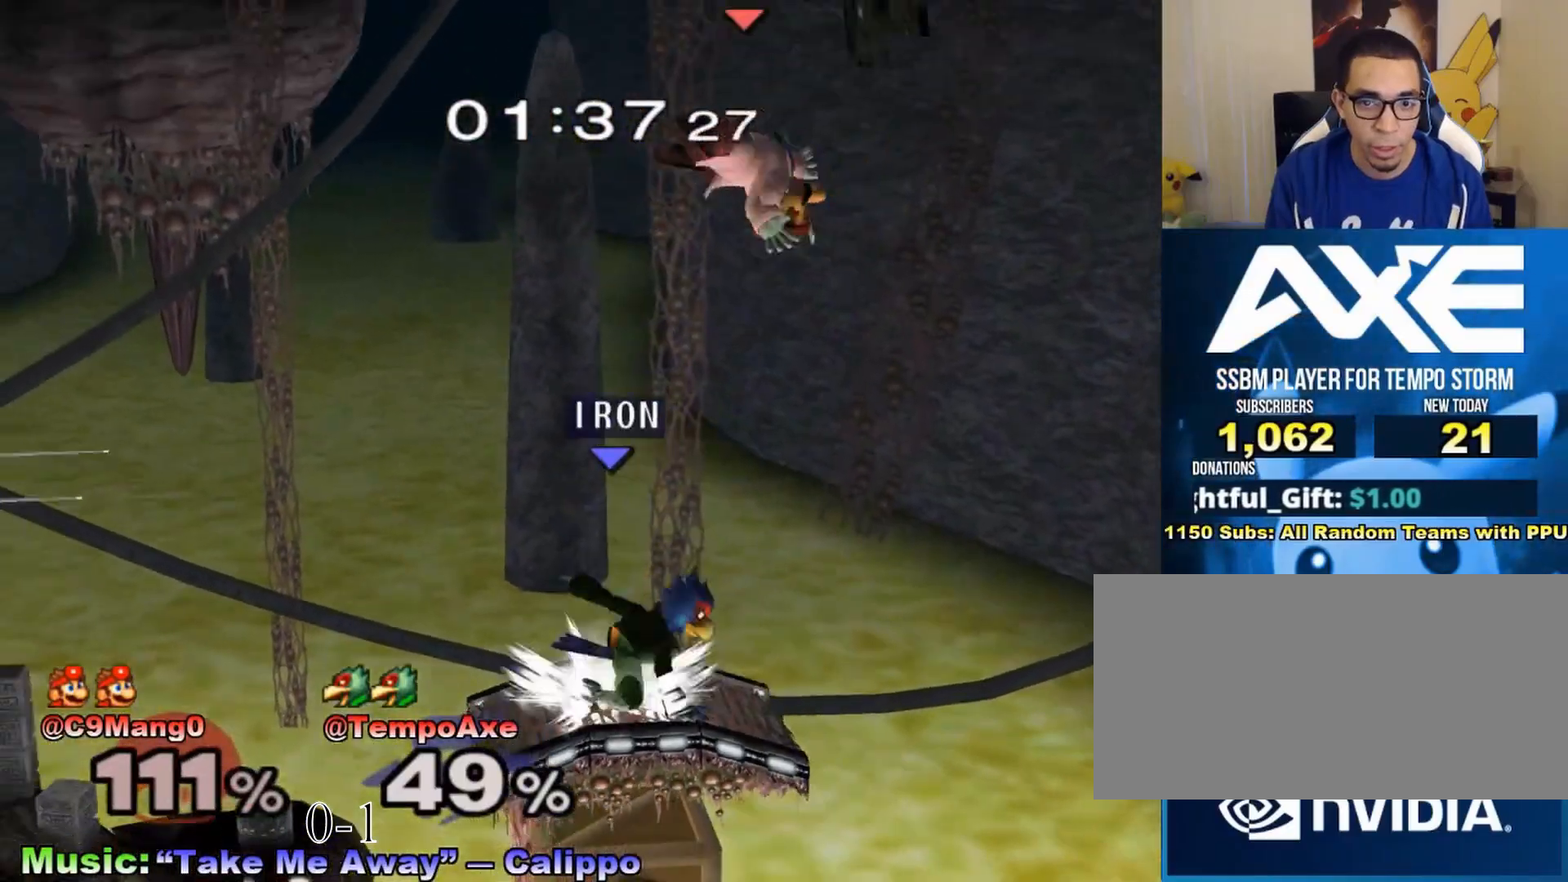
{"buttons": [], "left_stick": "left", "right_stick": "center", "events": [[83, "X", "down"], [150, "left_stick", "right"], [267, "left_stick", "center"], [300, "X", "up"], [450, "left_stick", "left"]]}
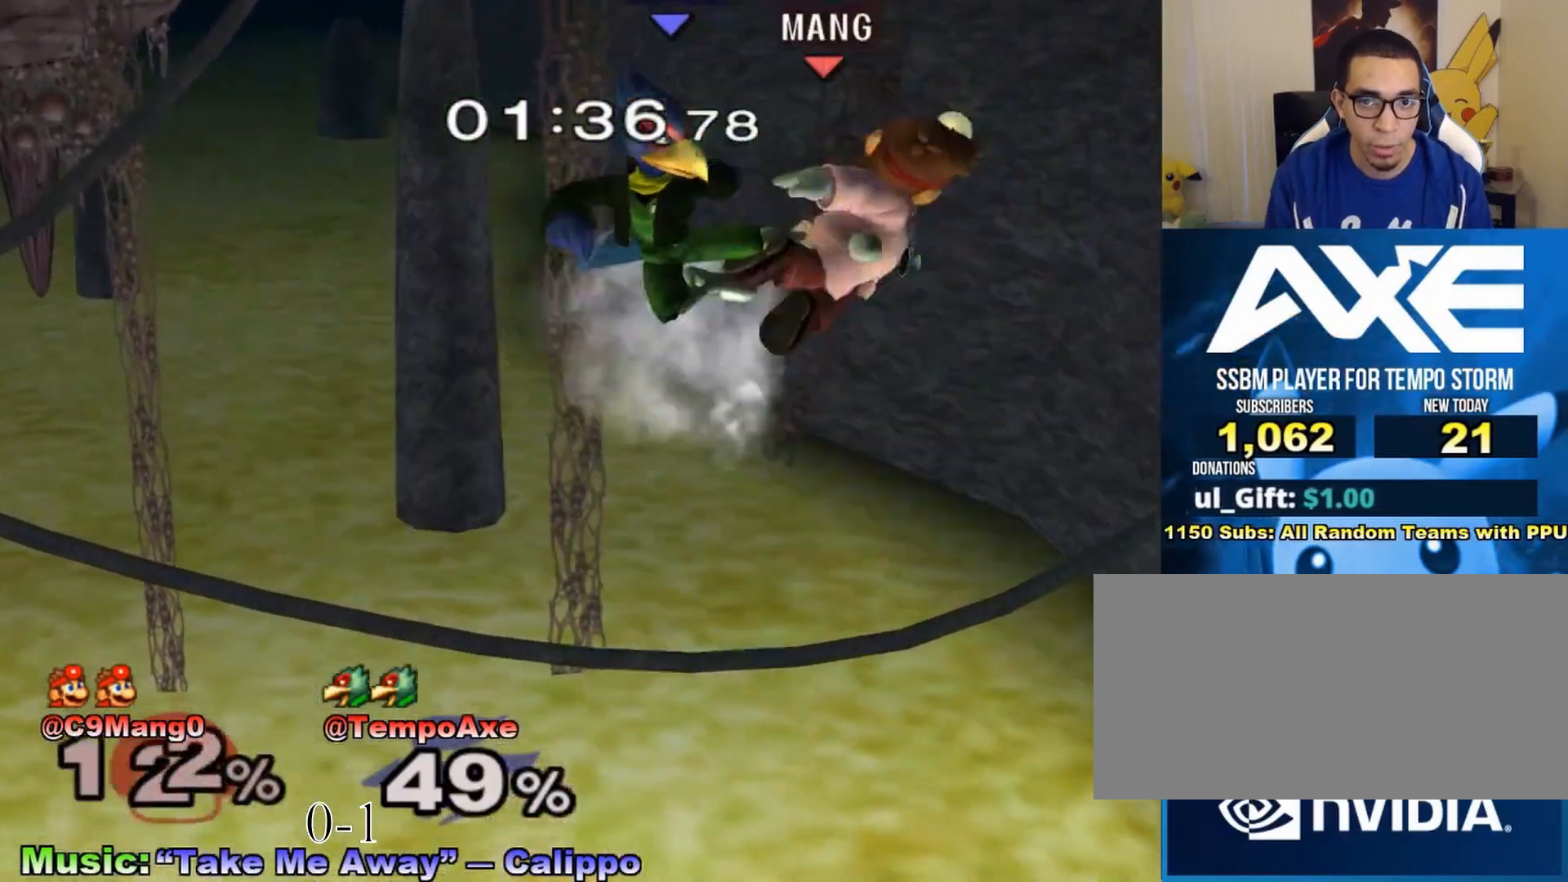
{"buttons": [], "left_stick": "center", "right_stick": "center", "events": [[200, "left_stick", "down-left"], [400, "R1", "down"], [483, "R1", "up"], [483, "left_stick", "center"]]}
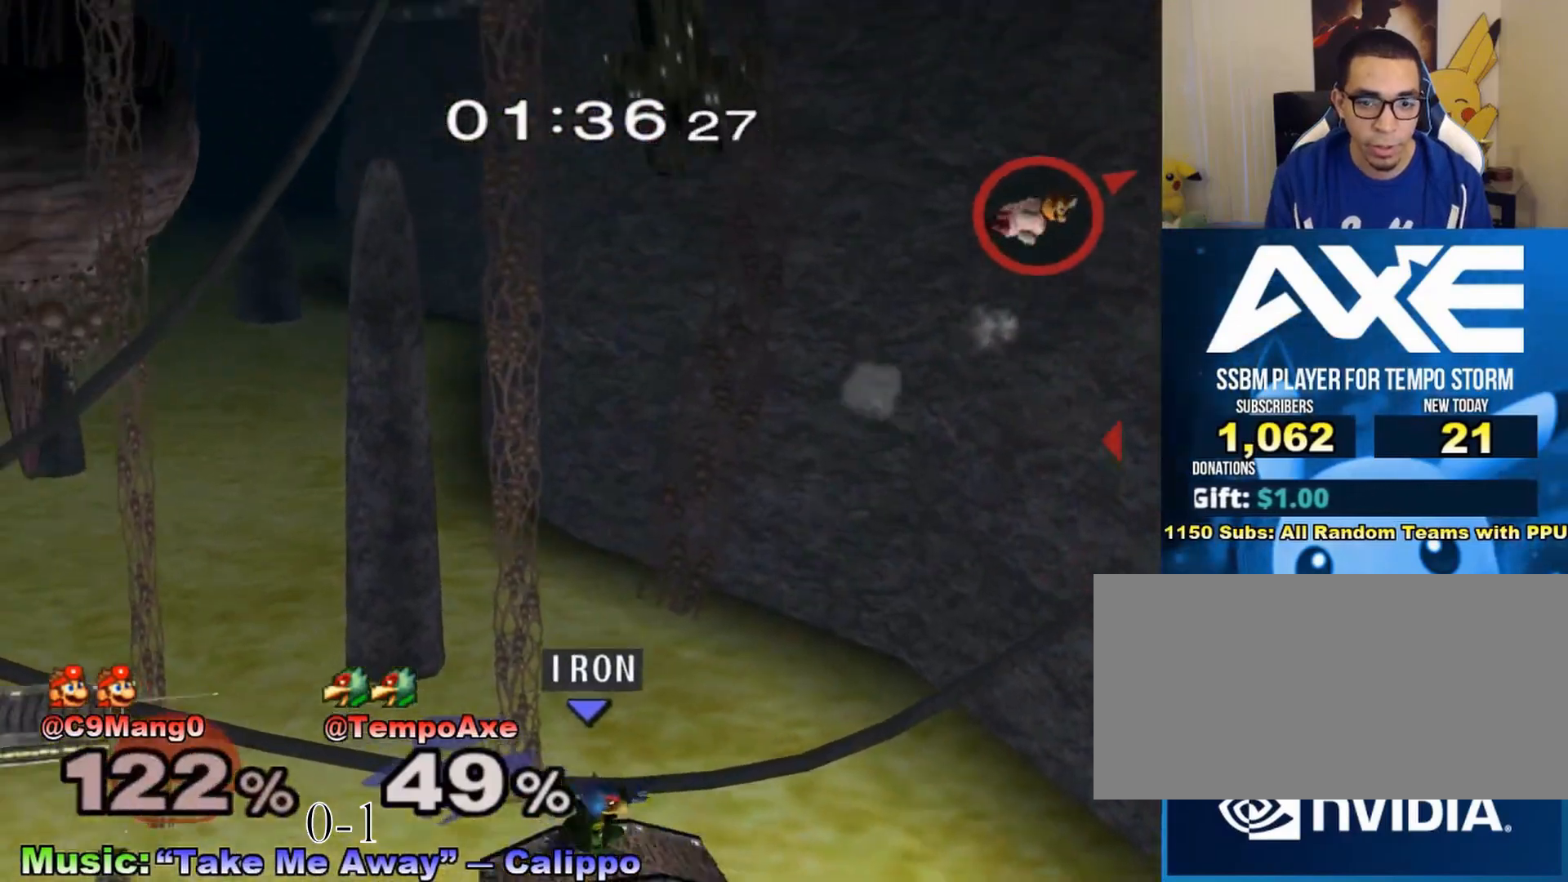
{"buttons": [], "left_stick": "right", "right_stick": "center", "events": [[117, "left_stick", "right"], [150, "X", "down"], [333, "X", "up"]]}
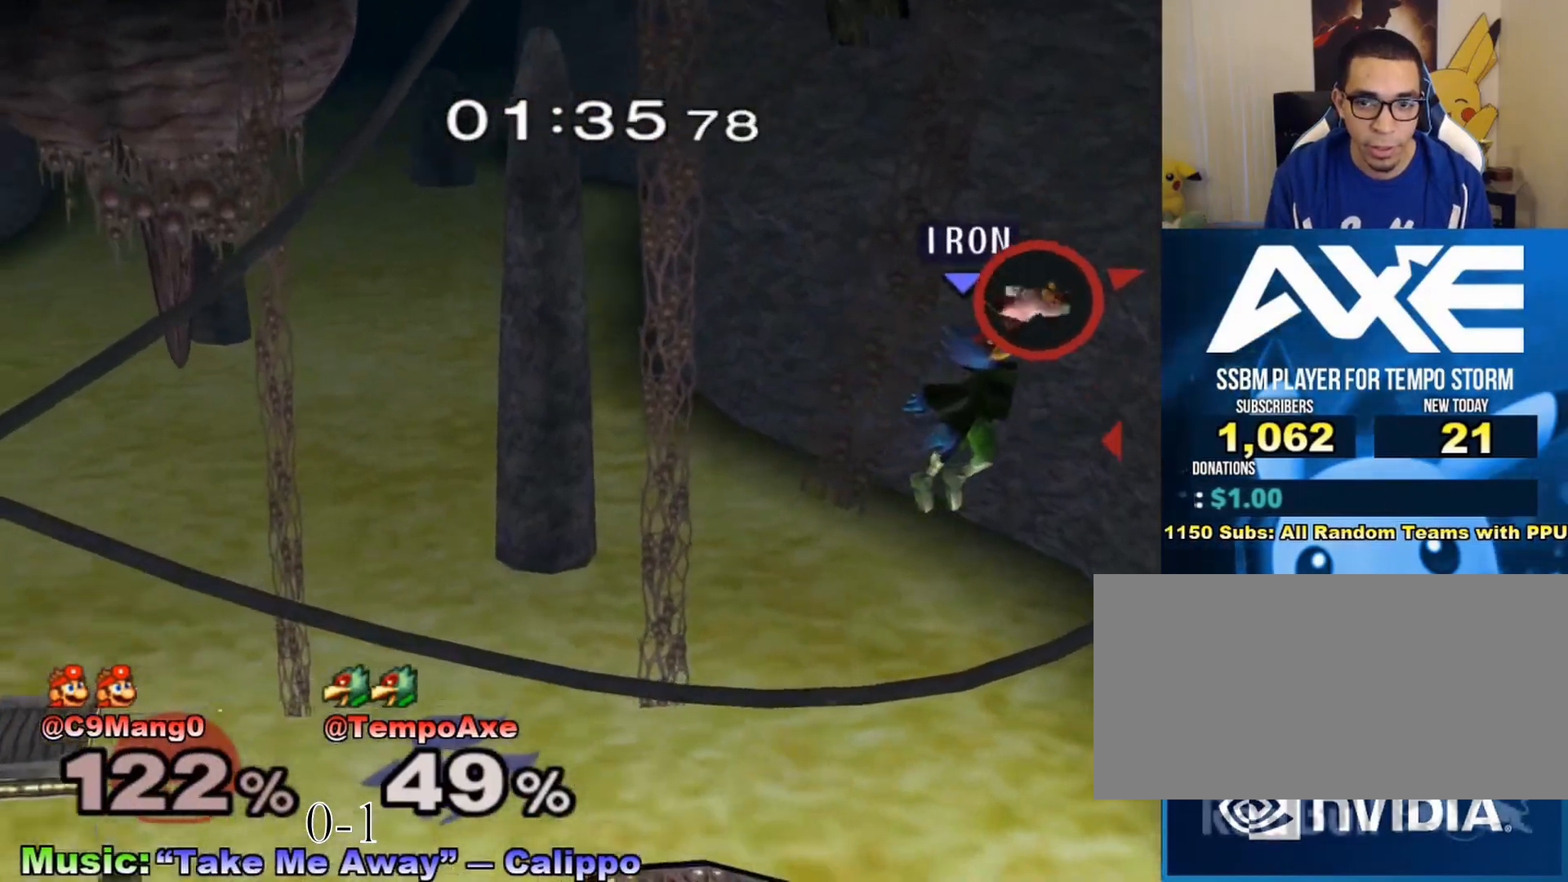
{"buttons": [], "left_stick": "right", "right_stick": "center", "events": [[233, "X", "down"], [417, "X", "up"]]}
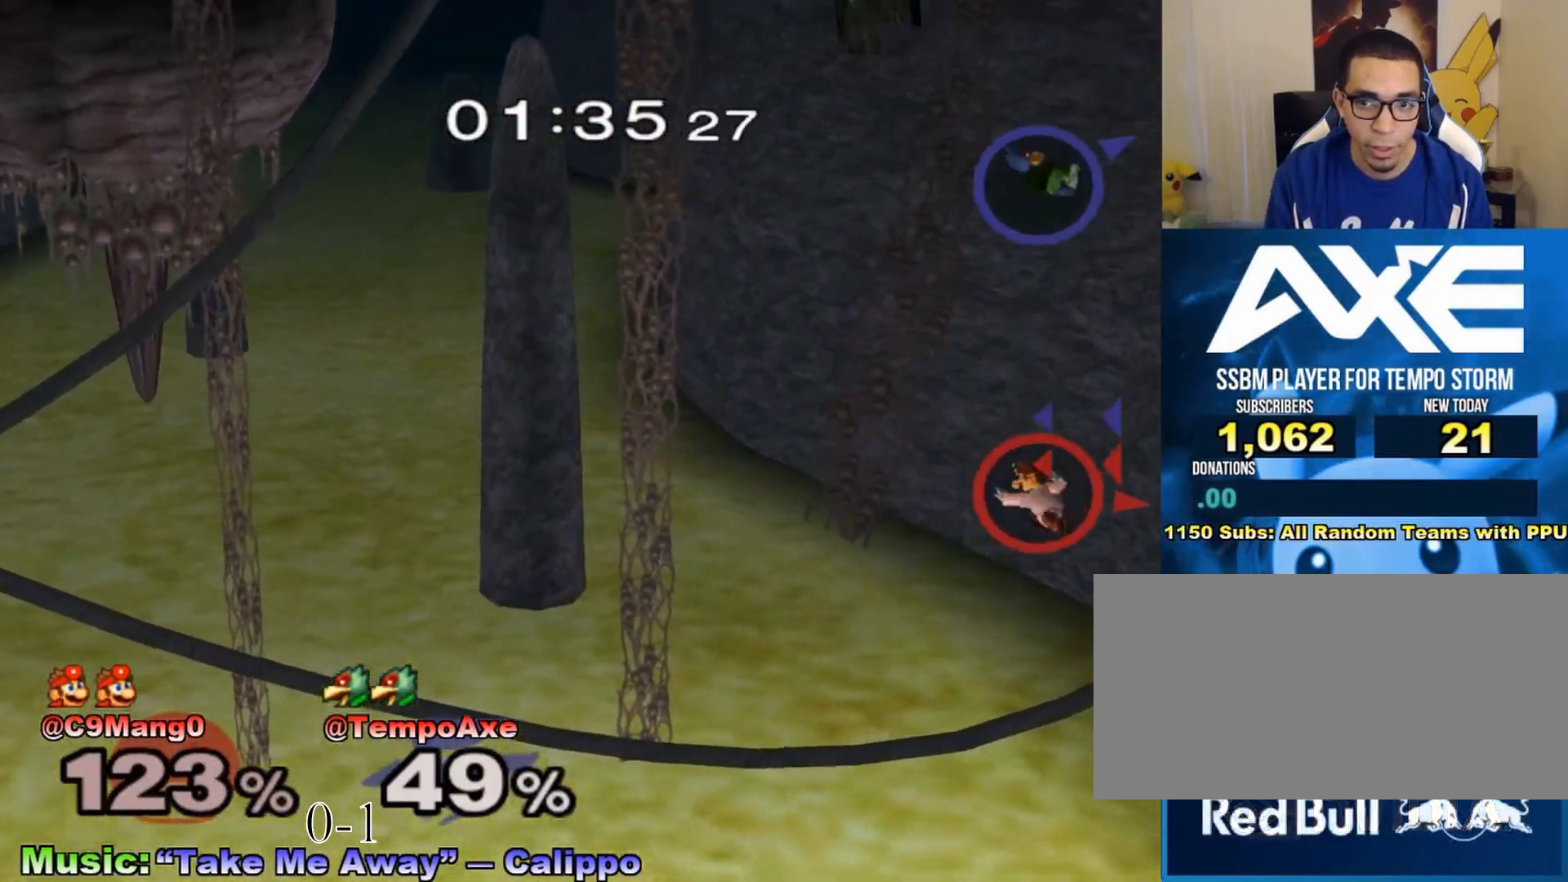
{"buttons": [], "left_stick": "left", "right_stick": "center", "events": [[83, "left_stick", "up-left"], [200, "left_stick", "down"], [367, "left_stick", "right"], [483, "left_stick", "left"]]}
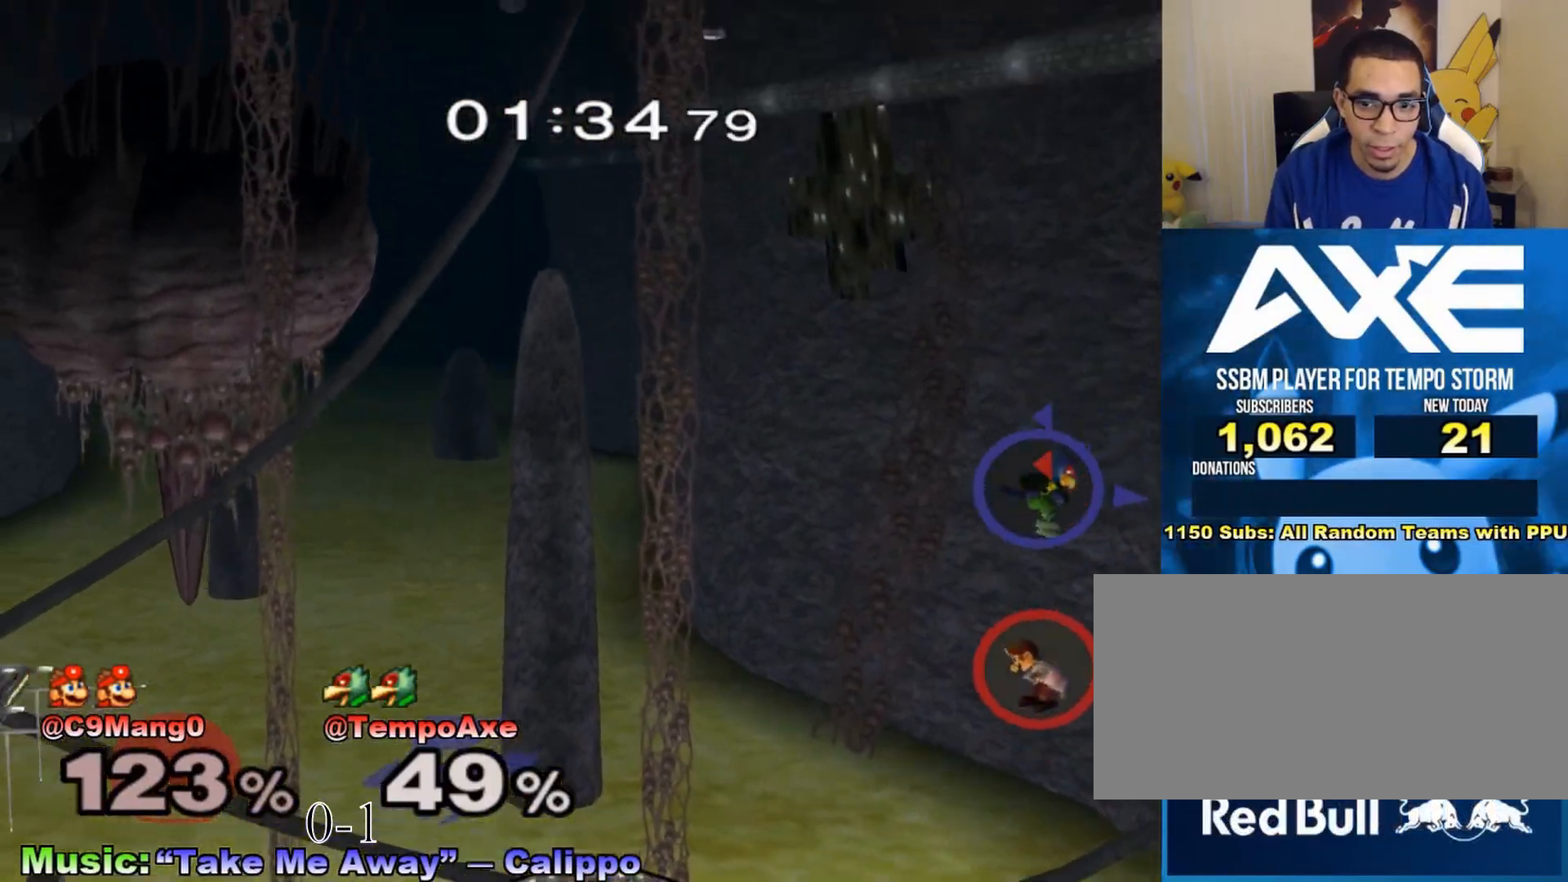
{"buttons": [], "left_stick": "left", "right_stick": "center", "events": [[133, "B", "down"], [417, "B", "up"]]}
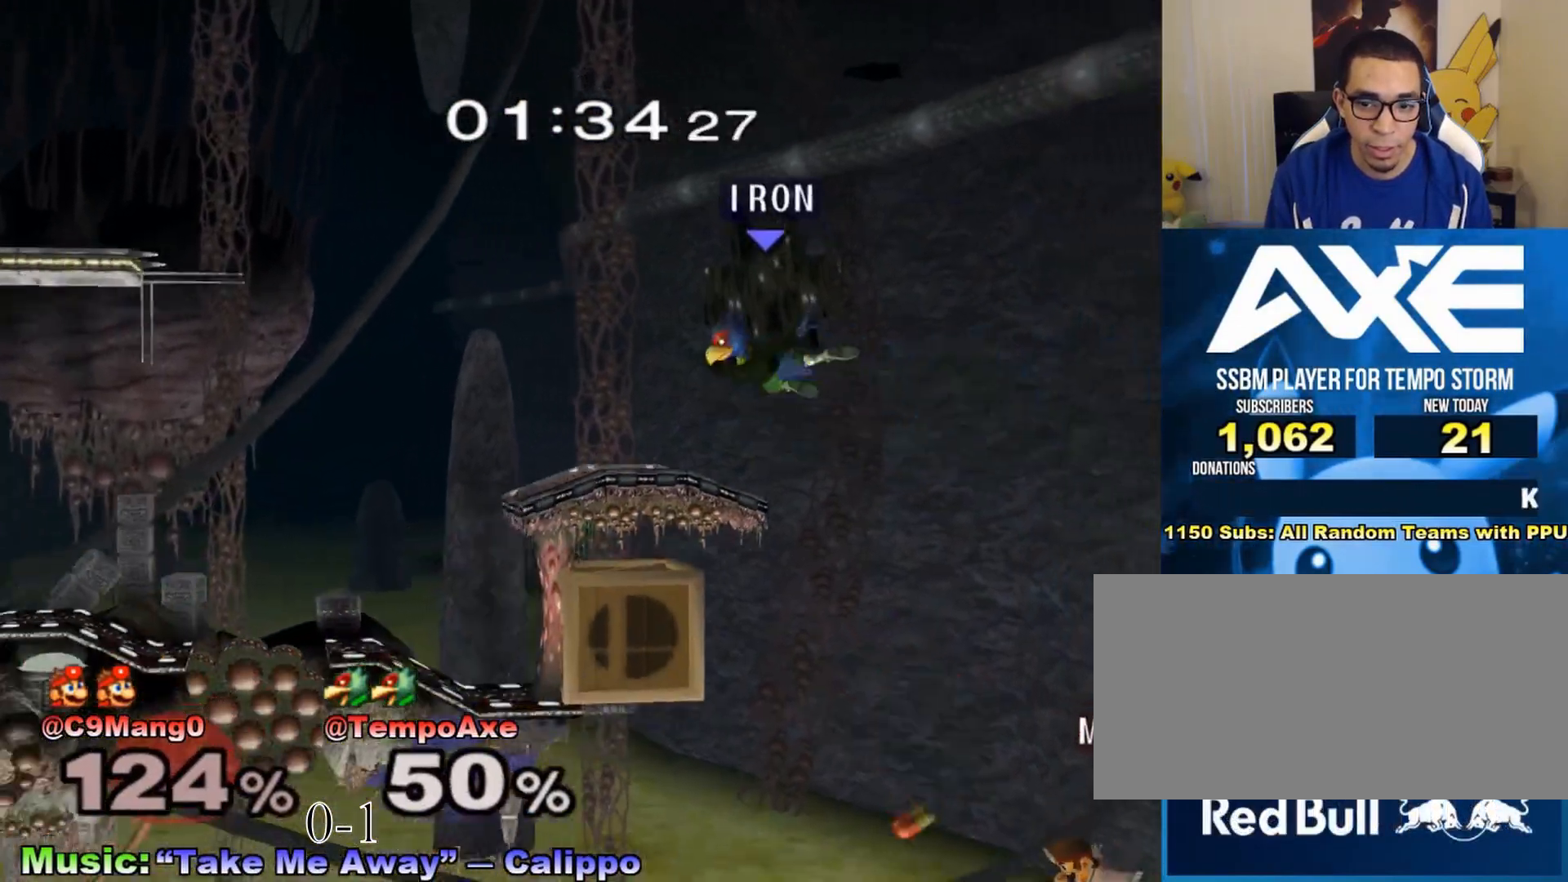
{"buttons": ["R1"], "left_stick": "left", "right_stick": "center", "events": [[233, "left_stick", "down-left"], [333, "R1", "down"], [367, "left_stick", "left"]]}
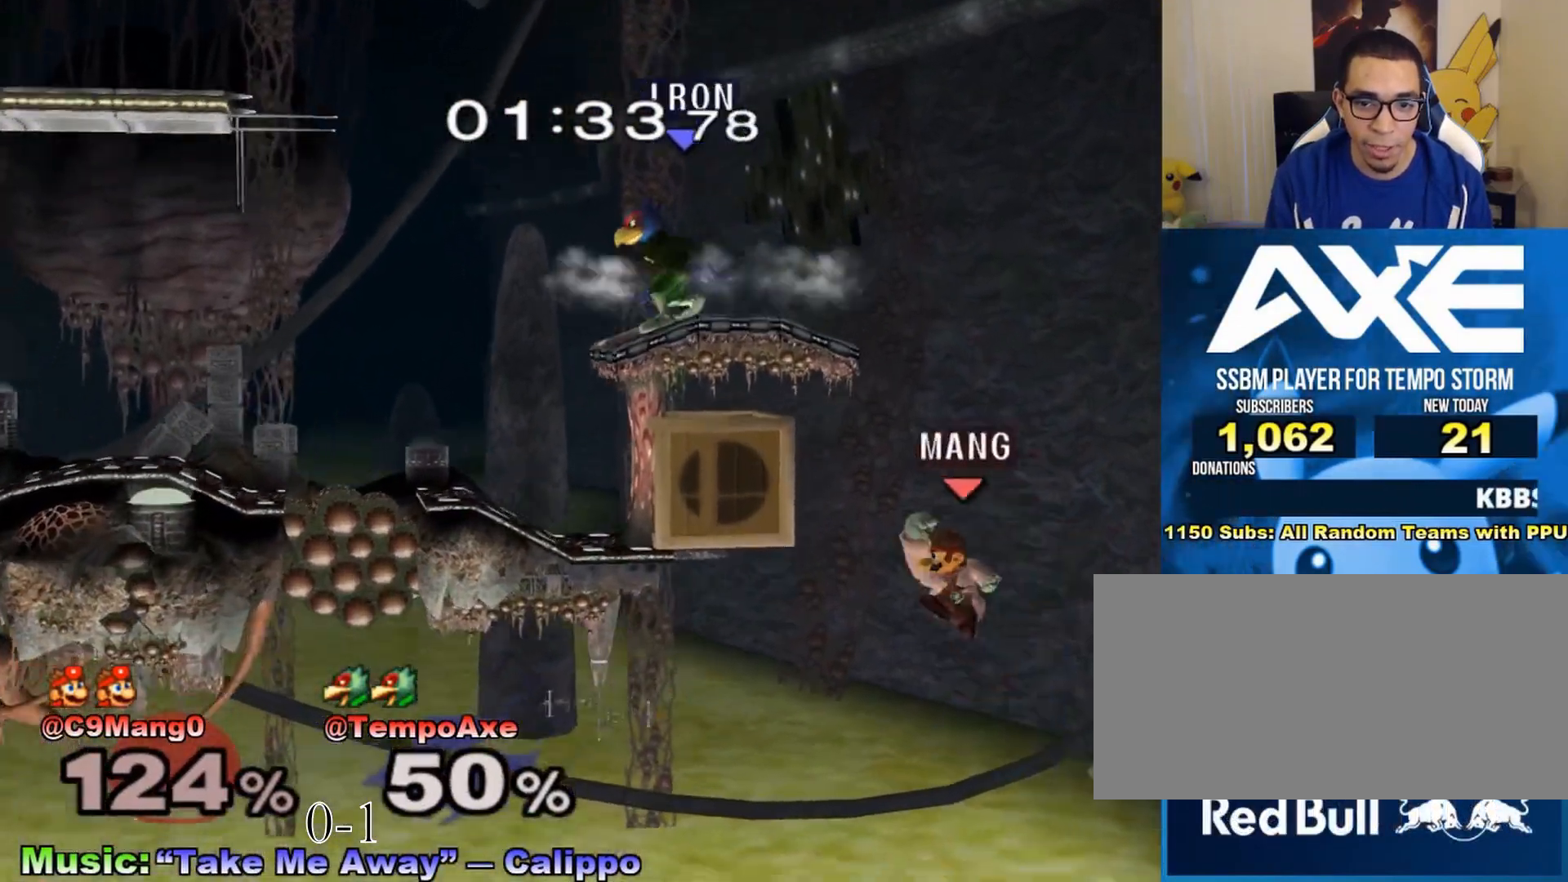
{"buttons": [], "left_stick": "left", "right_stick": "center", "events": [[83, "left_stick", "down-left"], [183, "R1", "up"], [200, "R1", "down"], [233, "R1", "up"], [300, "left_stick", "center"], [483, "left_stick", "left"]]}
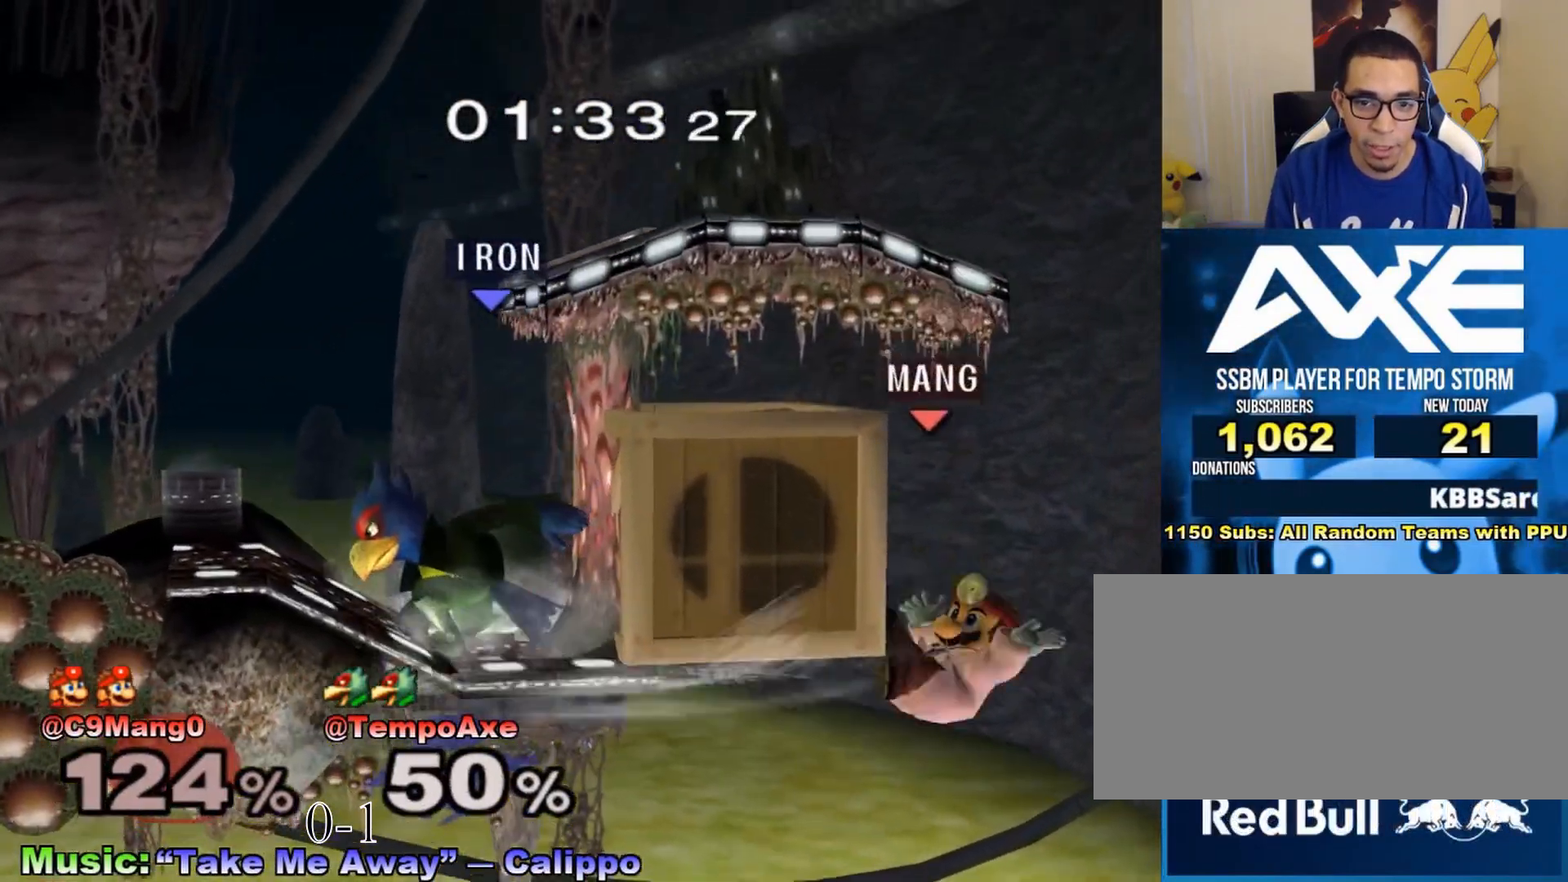
{"buttons": ["B"], "left_stick": "center", "right_stick": "center", "events": [[150, "left_stick", "center"], [267, "X", "down"], [333, "X", "up"], [333, "left_stick", "right"], [400, "left_stick", "center"], [433, "B", "down"]]}
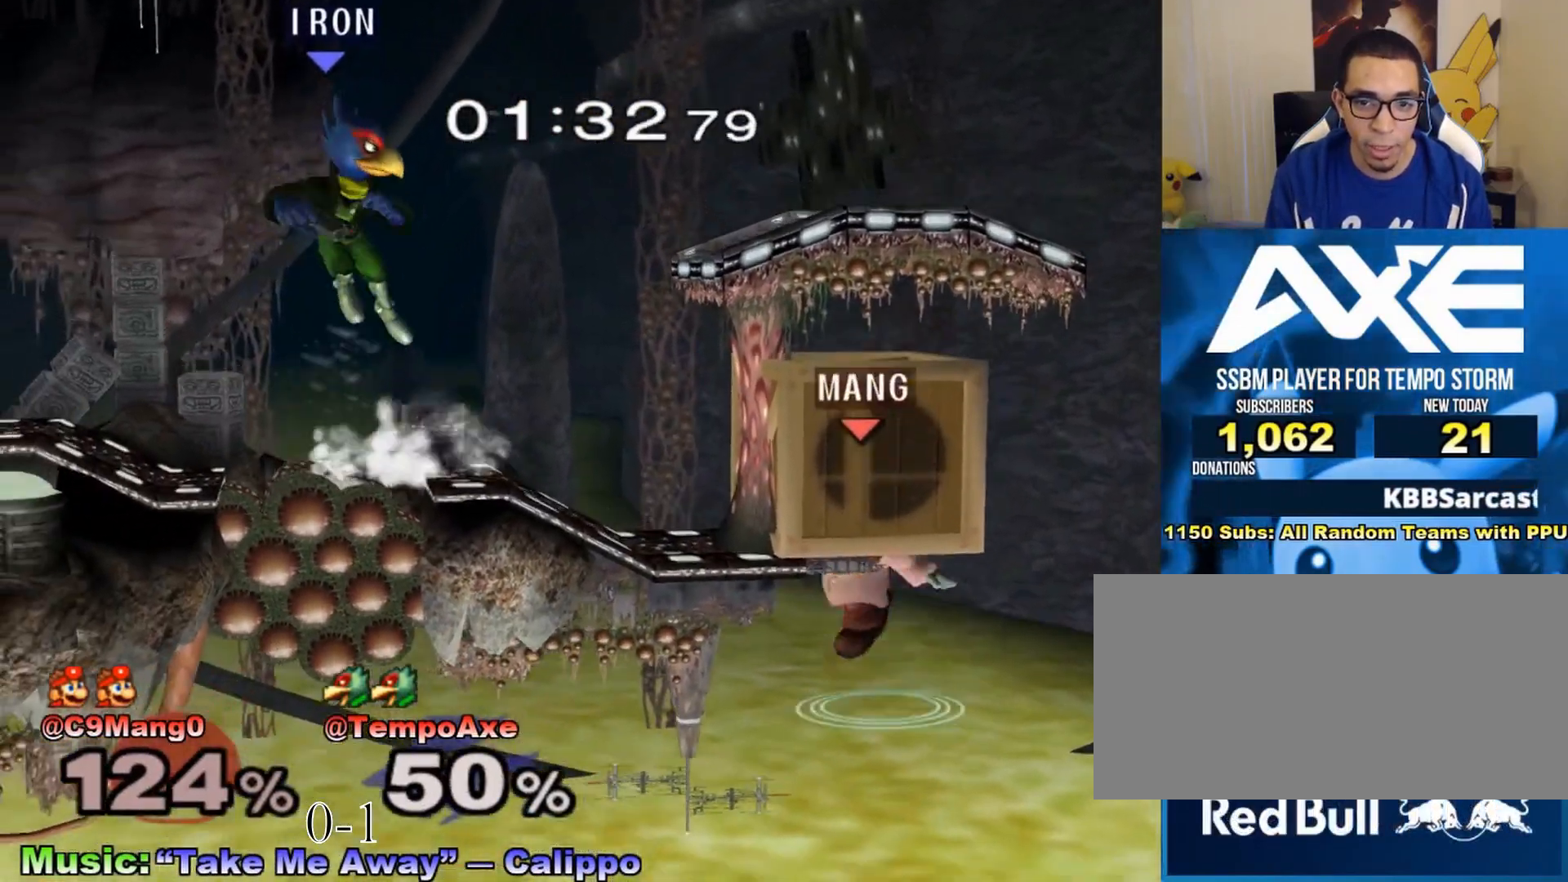
{"buttons": ["X"], "left_stick": "right", "right_stick": "center", "events": [[17, "left_stick", "down-right"], [50, "B", "up"], [83, "left_stick", "down"], [233, "left_stick", "right"], [300, "X", "down"], [367, "left_stick", "center"], [450, "left_stick", "right"]]}
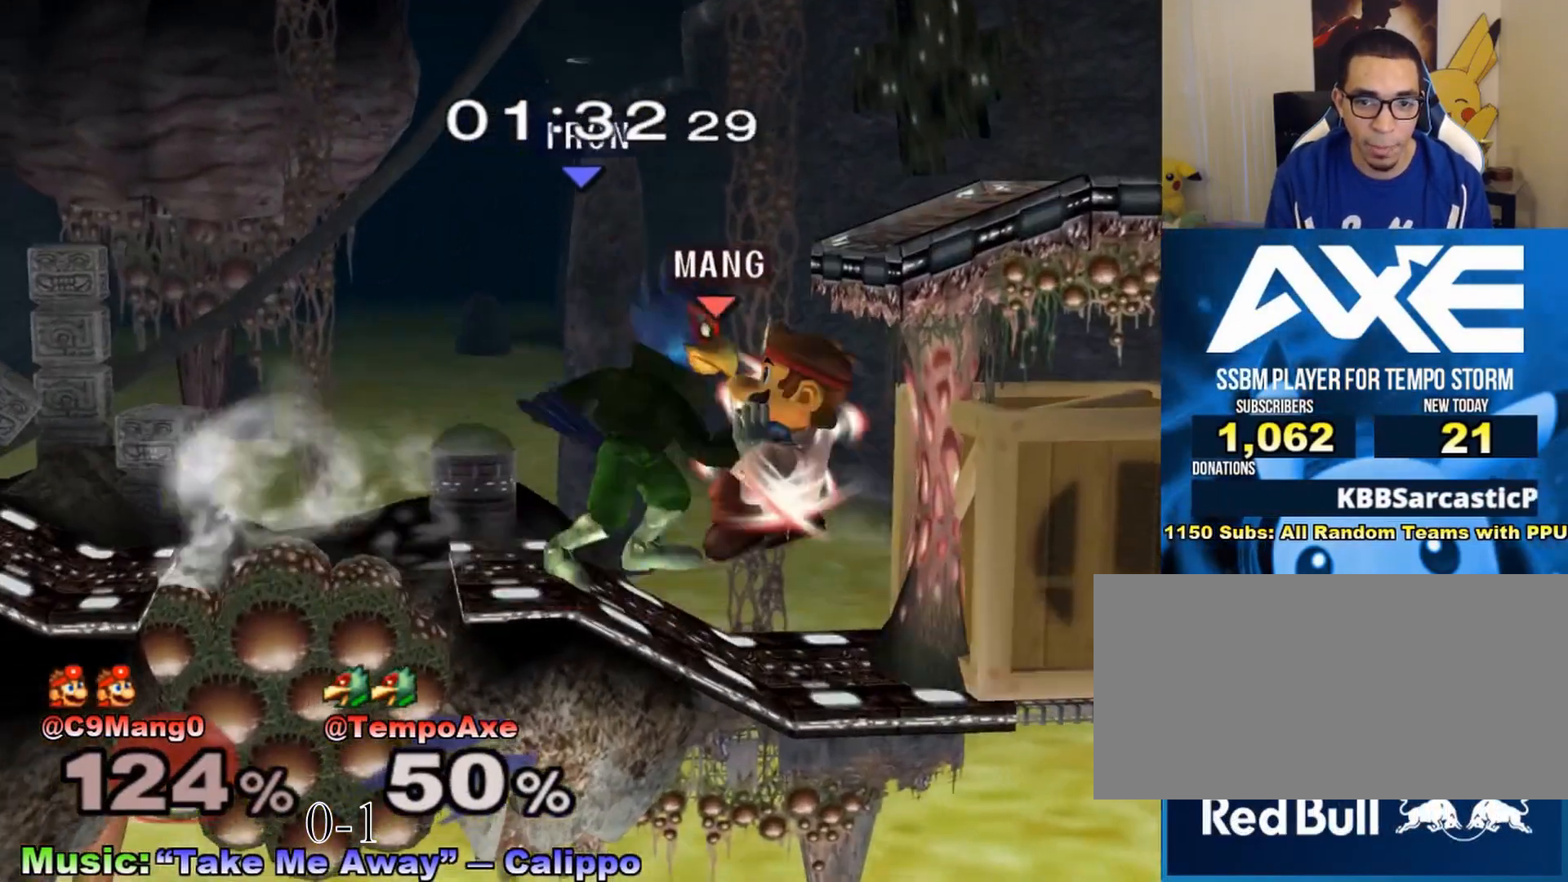
{"buttons": [], "left_stick": "center", "right_stick": "center", "events": [[17, "X", "up"], [50, "left_stick", "center"], [333, "left_stick", "up-right"], [483, "left_stick", "center"]]}
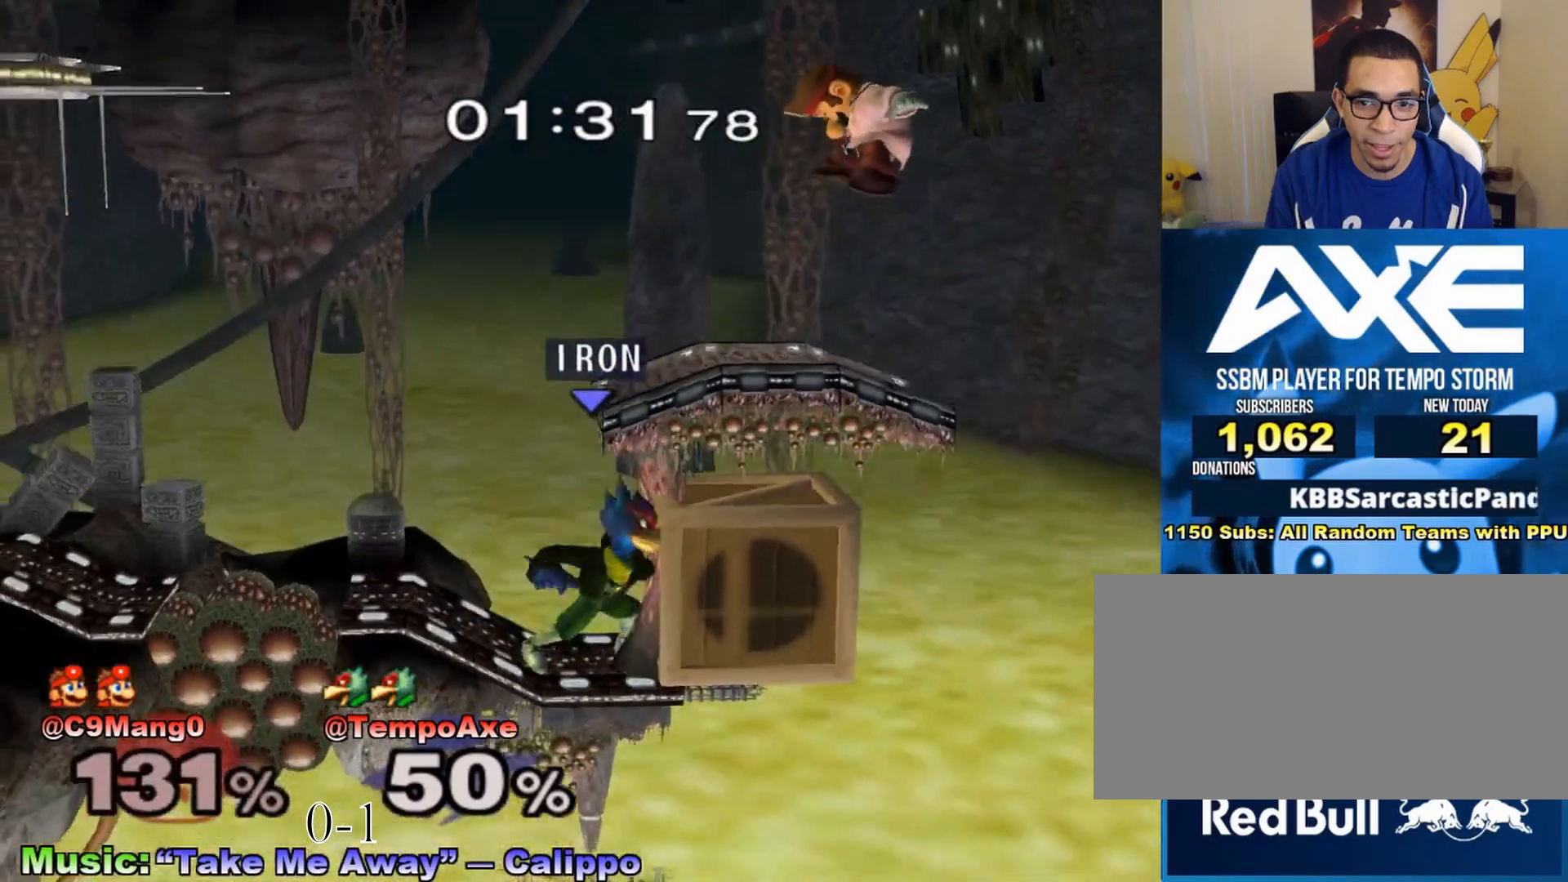
{"buttons": [], "left_stick": "center", "right_stick": "center", "events": [[117, "left_stick", "right"], [150, "X", "down"], [233, "left_stick", "center"], [433, "X", "up"]]}
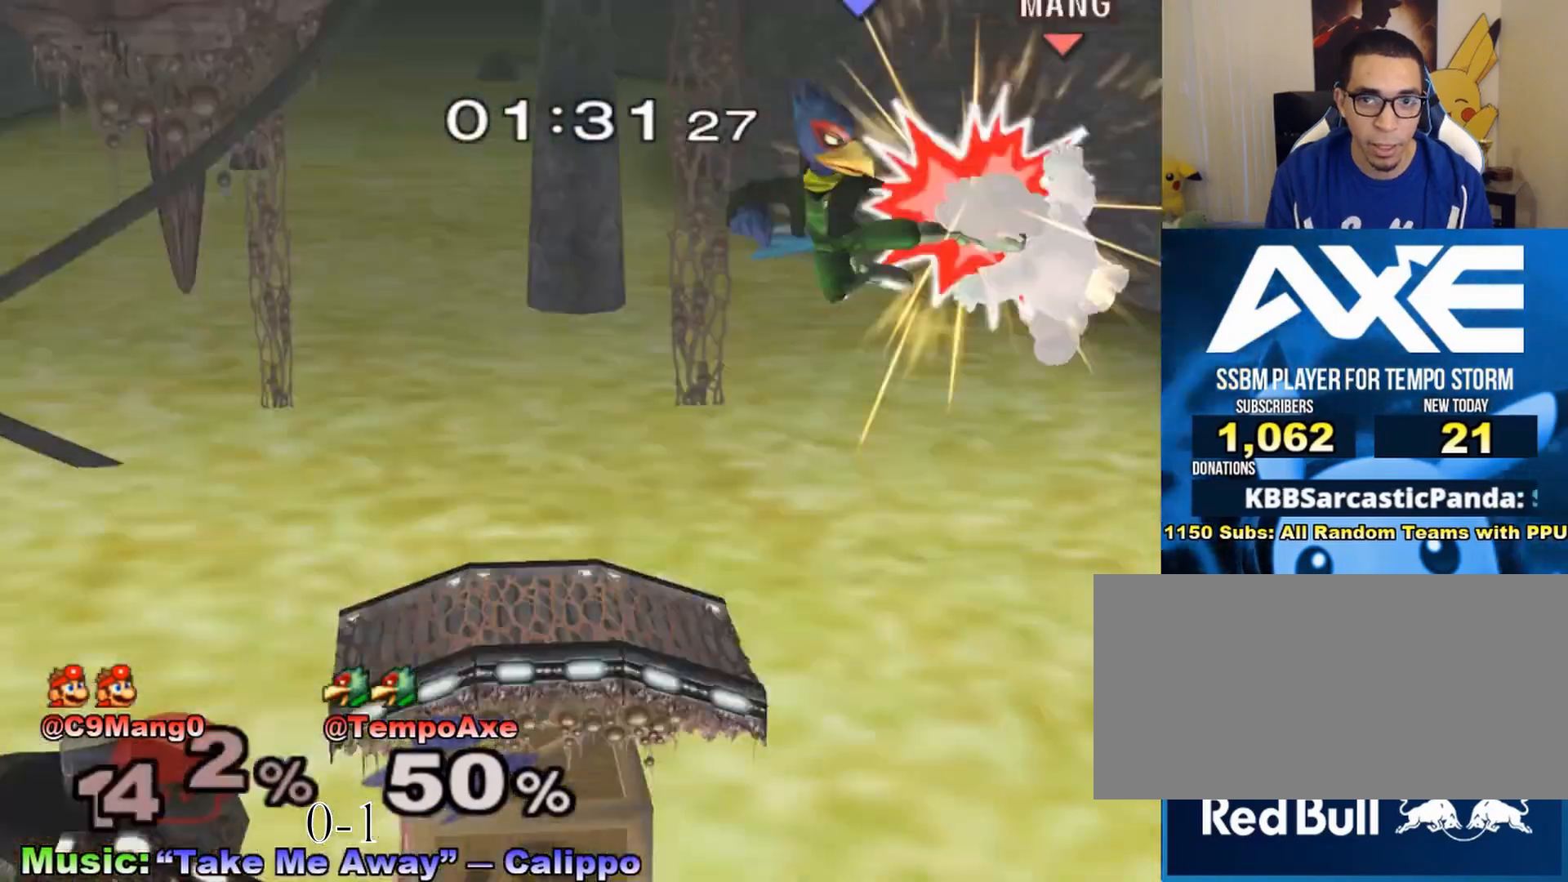
{"buttons": [], "left_stick": "left", "right_stick": "center", "events": [[367, "left_stick", "left"]]}
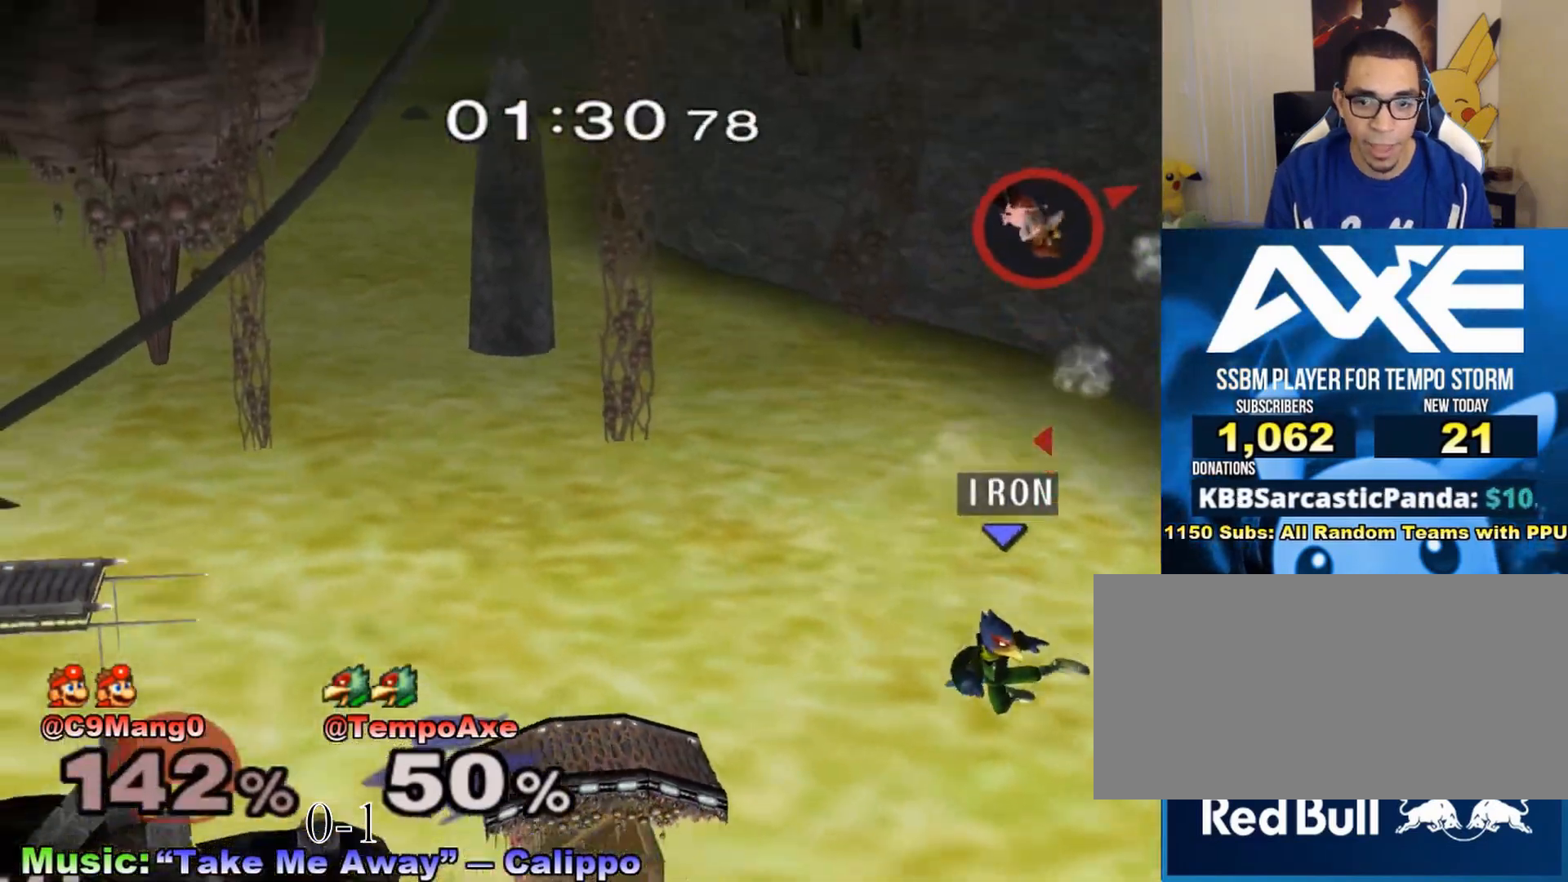
{"buttons": ["X"], "left_stick": "left", "right_stick": "center", "events": [[233, "X", "down"]]}
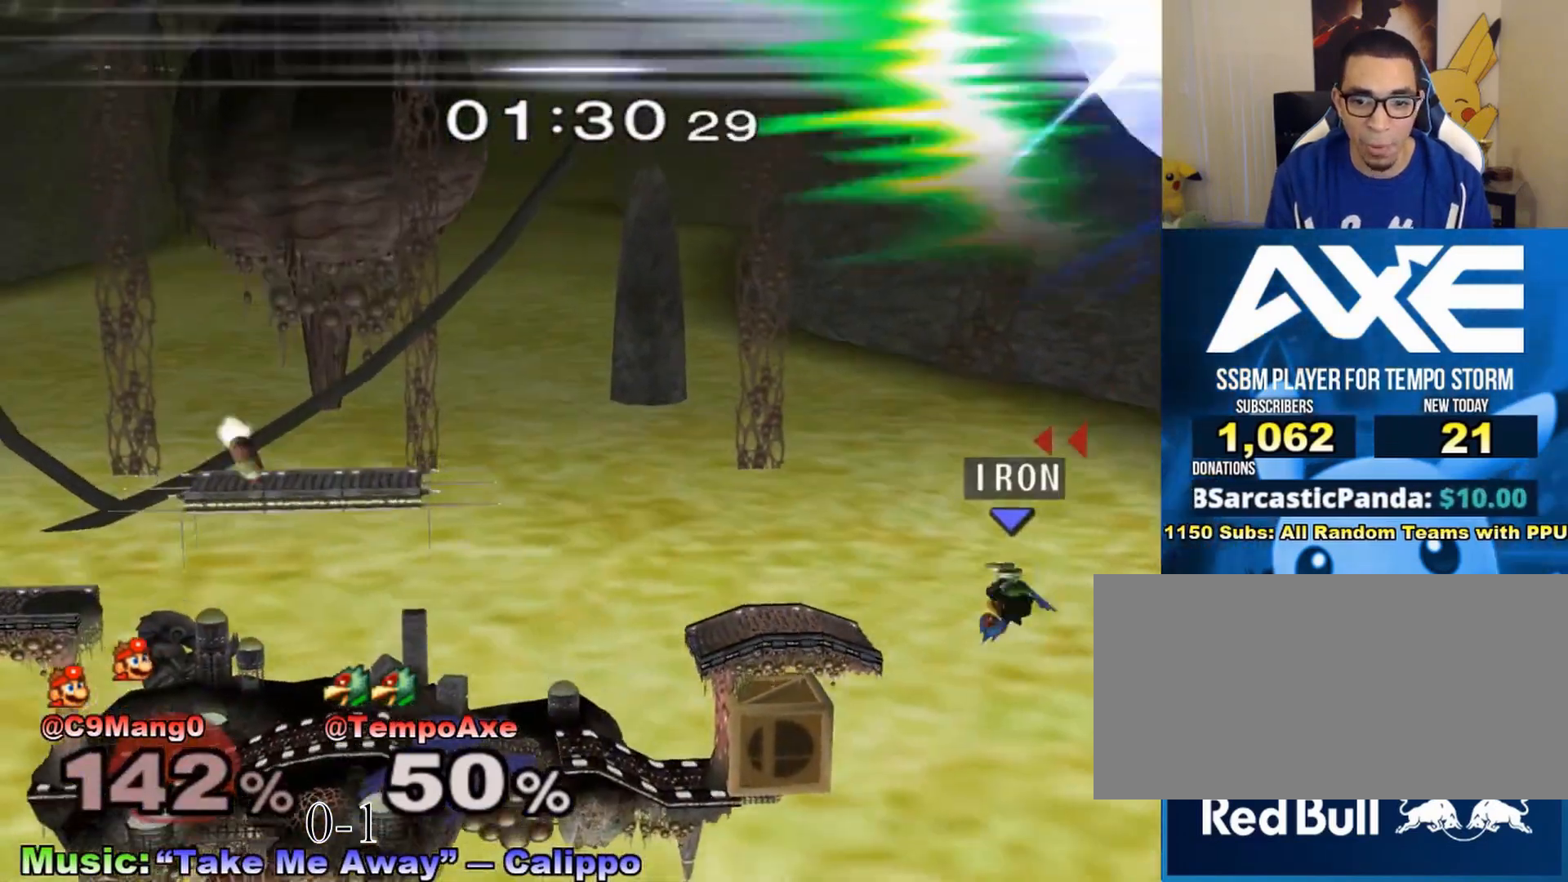
{"buttons": ["B", "R1"], "left_stick": "left", "right_stick": "center", "events": [[17, "X", "up"], [150, "left_stick", "up-left"], [200, "R1", "down"], [400, "B", "down"], [417, "left_stick", "left"]]}
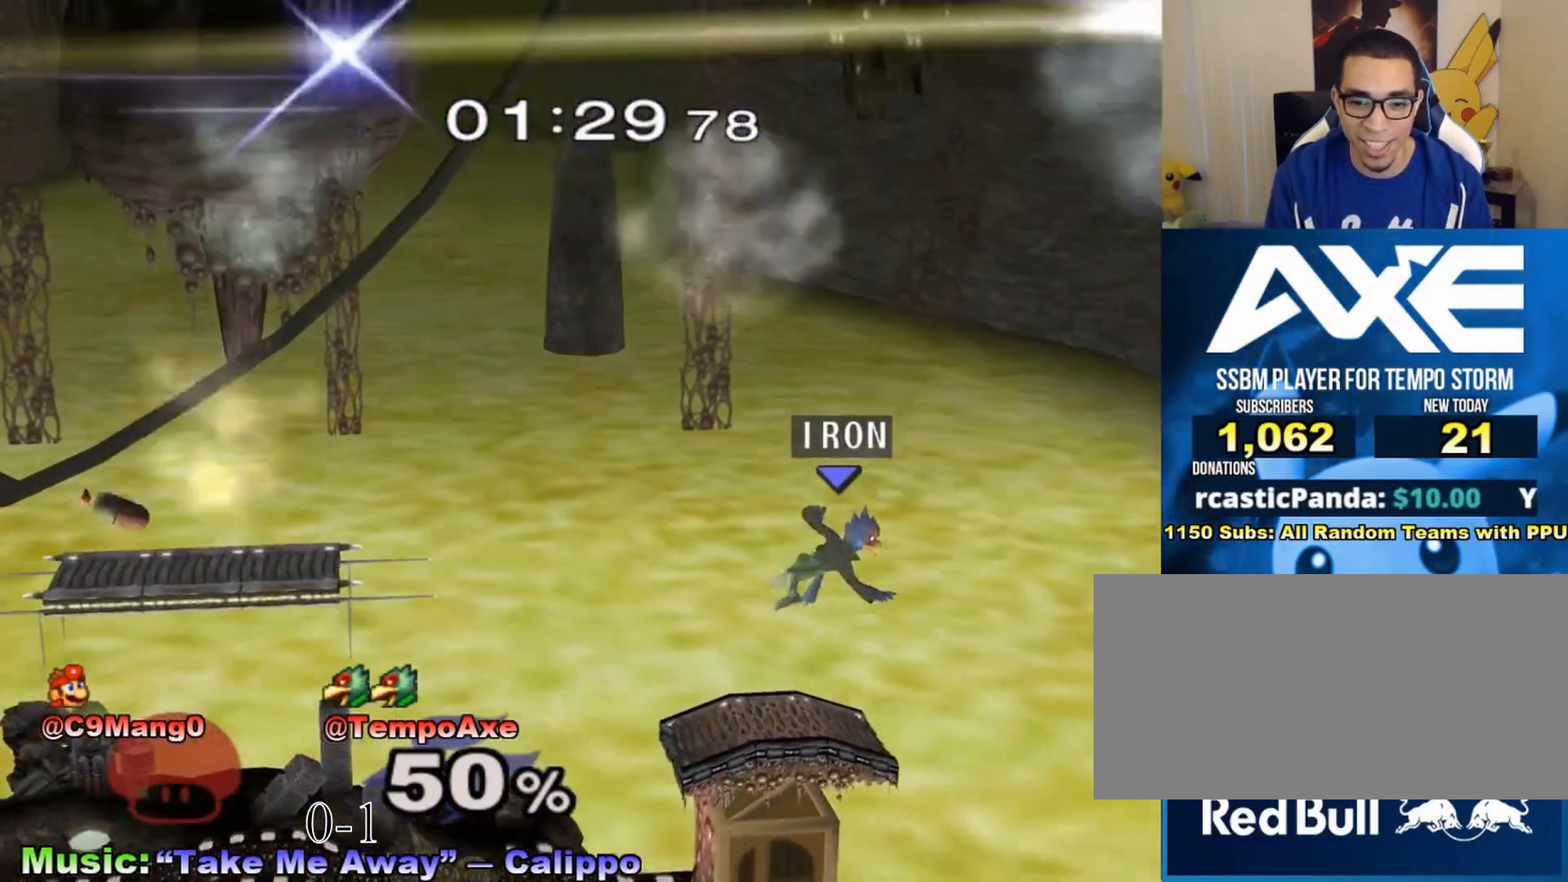
{"buttons": [], "left_stick": "left", "right_stick": "center", "events": [[50, "R1", "up"], [83, "B", "up"], [200, "left_stick", "down"], [333, "left_stick", "center"], [450, "left_stick", "left"]]}
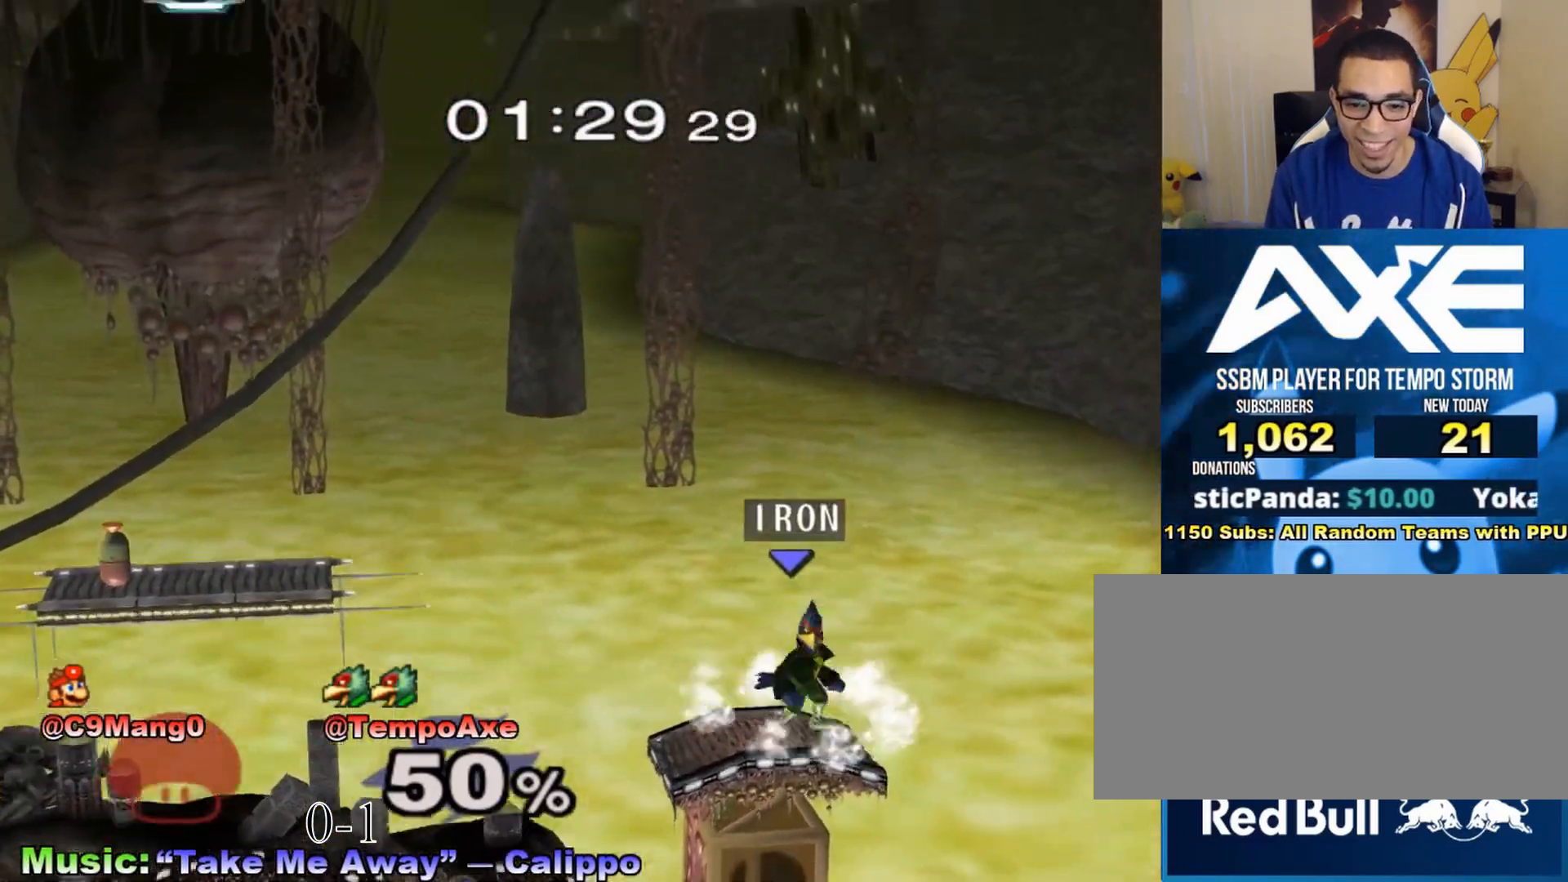
{"buttons": [], "left_stick": "down", "right_stick": "center", "events": [[17, "R1", "down"], [50, "left_stick", "down-left"], [150, "R1", "up"], [183, "left_stick", "up-left"], [233, "right_stick", "right"], [267, "left_stick", "left"], [367, "R1", "down"], [367, "right_stick", "center"], [450, "left_stick", "down"], [483, "R1", "up"]]}
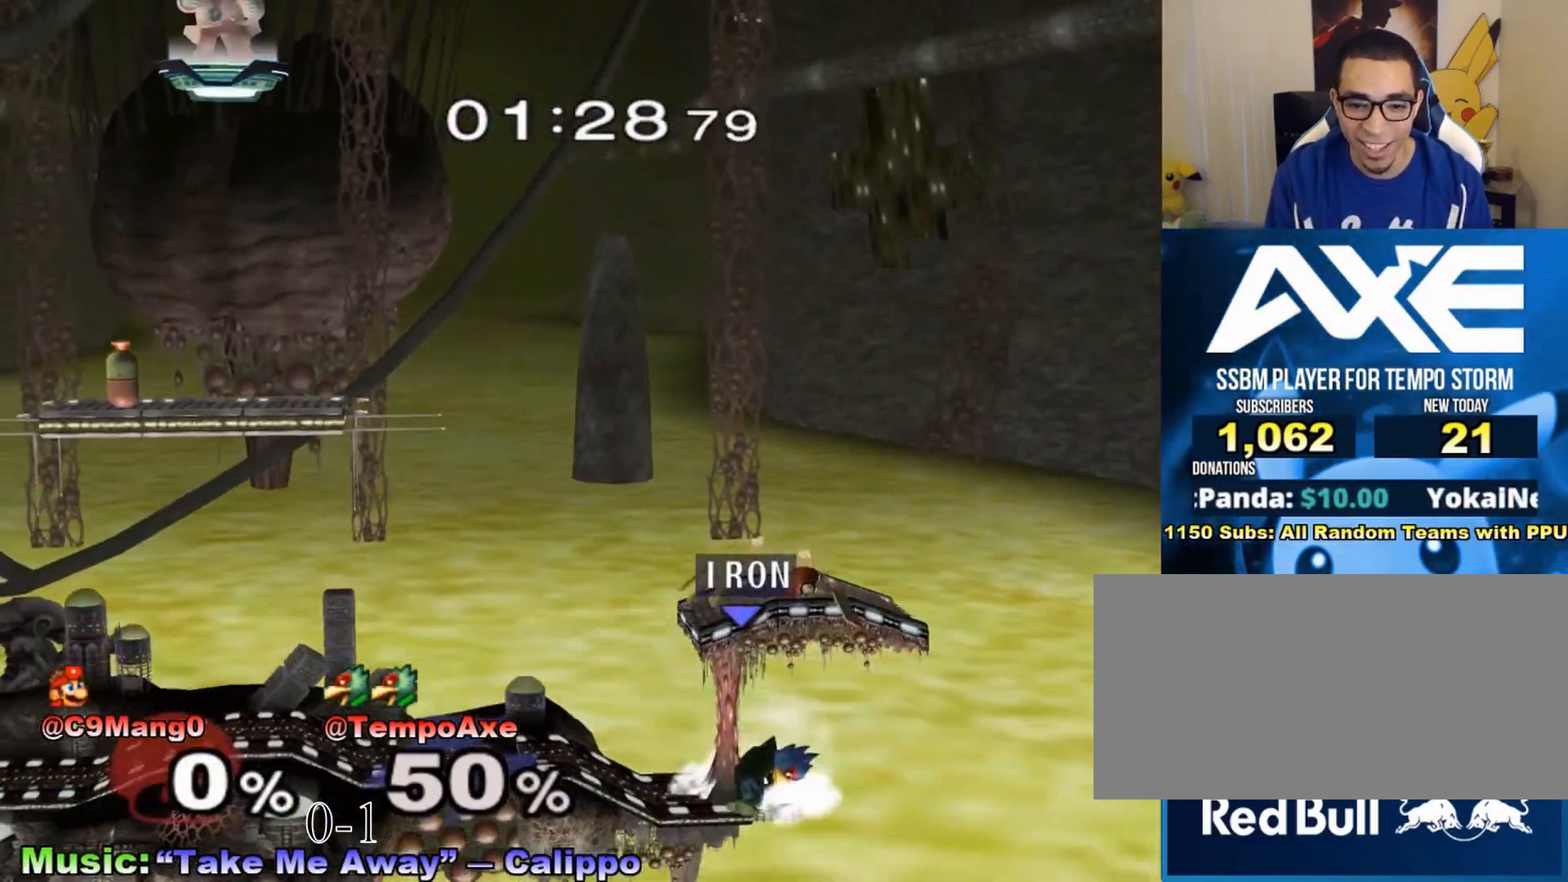
{"buttons": ["X"], "left_stick": "down-right", "right_stick": "center", "events": [[233, "B", "down"], [300, "B", "up"], [300, "left_stick", "center"], [367, "X", "down"], [400, "left_stick", "right"], [450, "left_stick", "down-right"]]}
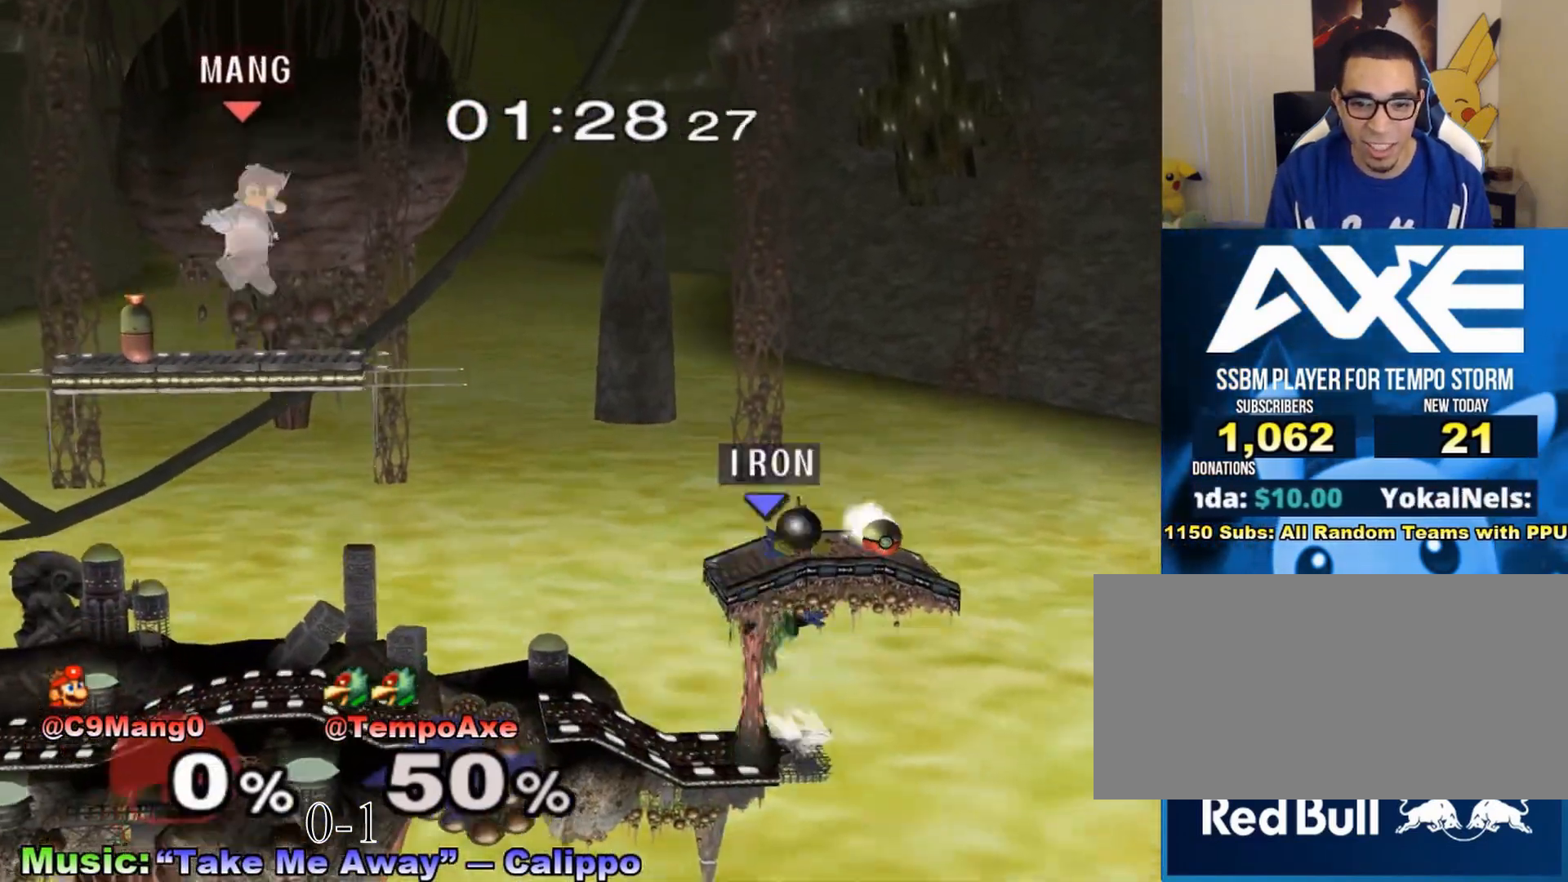
{"buttons": [], "left_stick": "up-right", "right_stick": "center", "events": [[17, "left_stick", "down"], [50, "R1", "down"], [183, "R1", "up"], [233, "X", "up"], [233, "left_stick", "center"], [400, "left_stick", "up-right"]]}
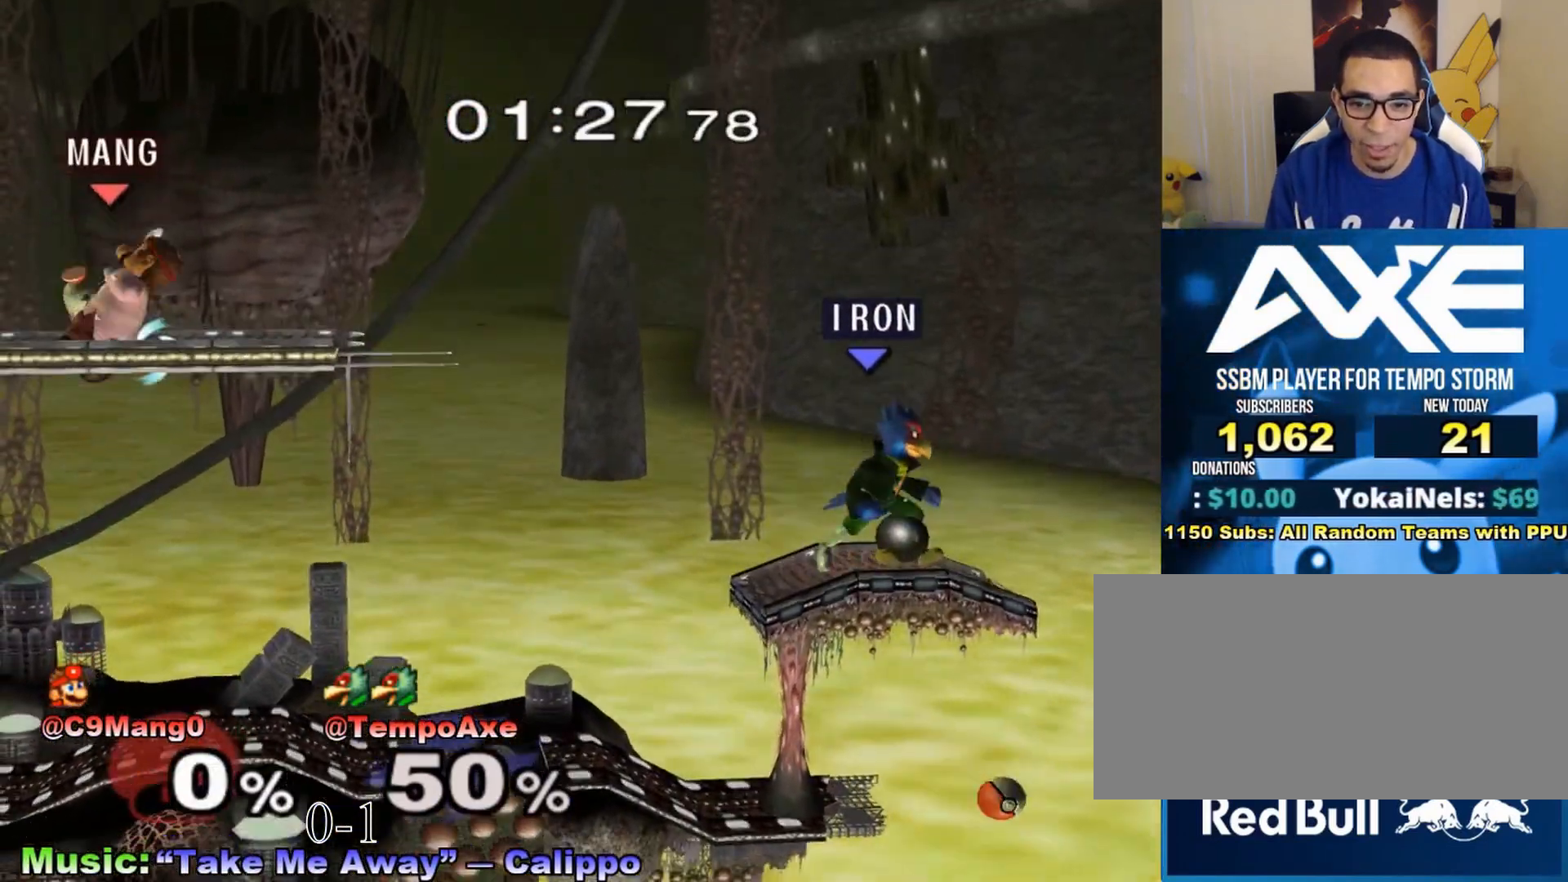
{"buttons": [], "left_stick": "center", "right_stick": "center", "events": [[117, "left_stick", "center"]]}
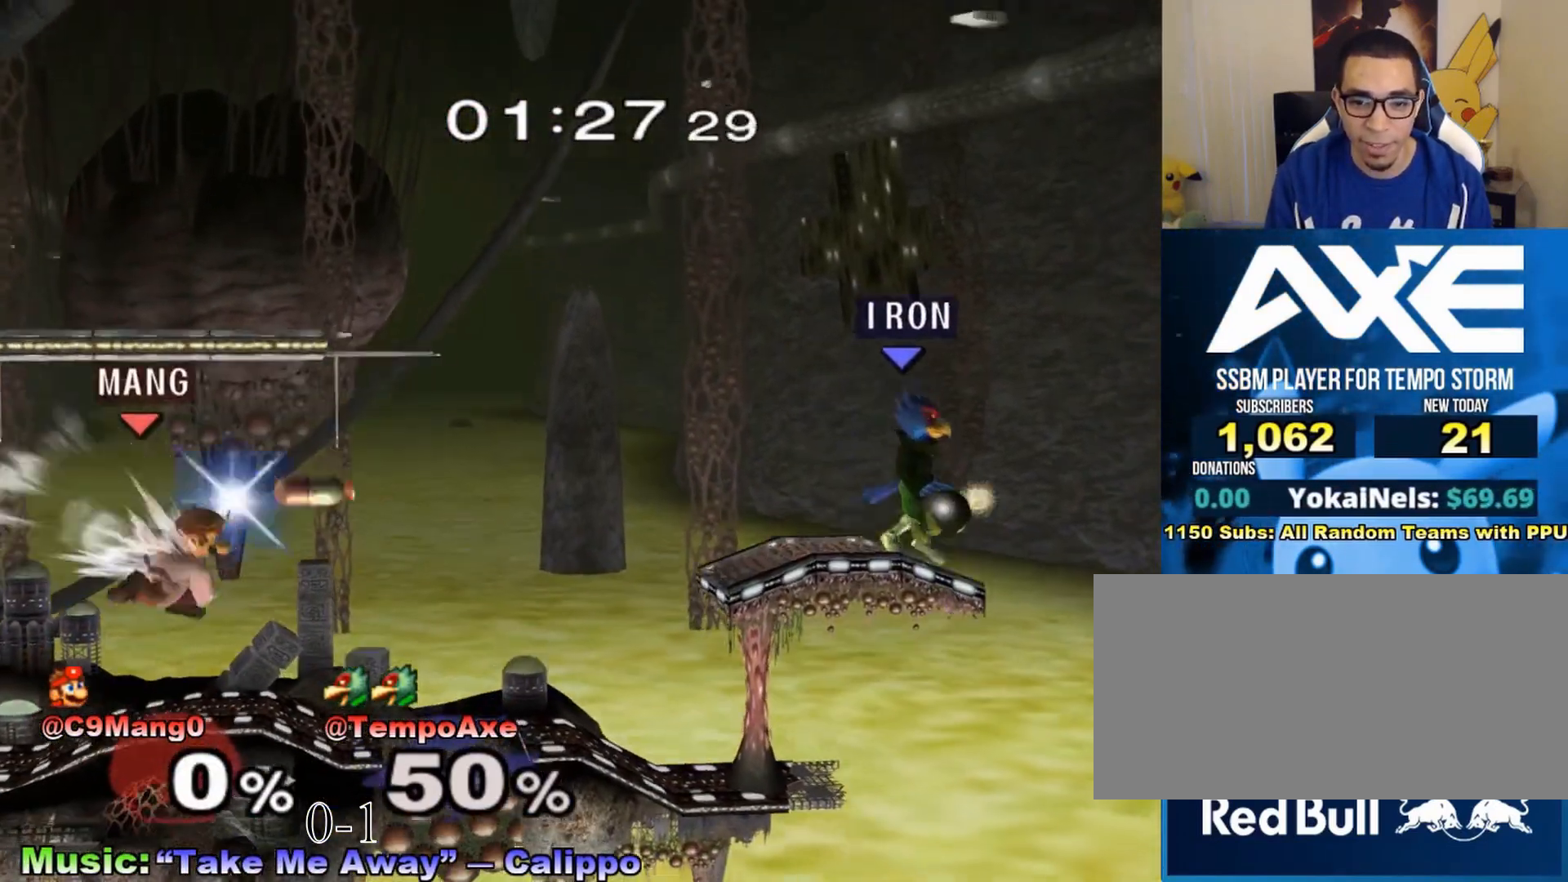
{"buttons": [], "left_stick": "center", "right_stick": "center", "events": [[17, "left_stick", "left"], [117, "X", "down"], [300, "X", "up"], [300, "left_stick", "center"]]}
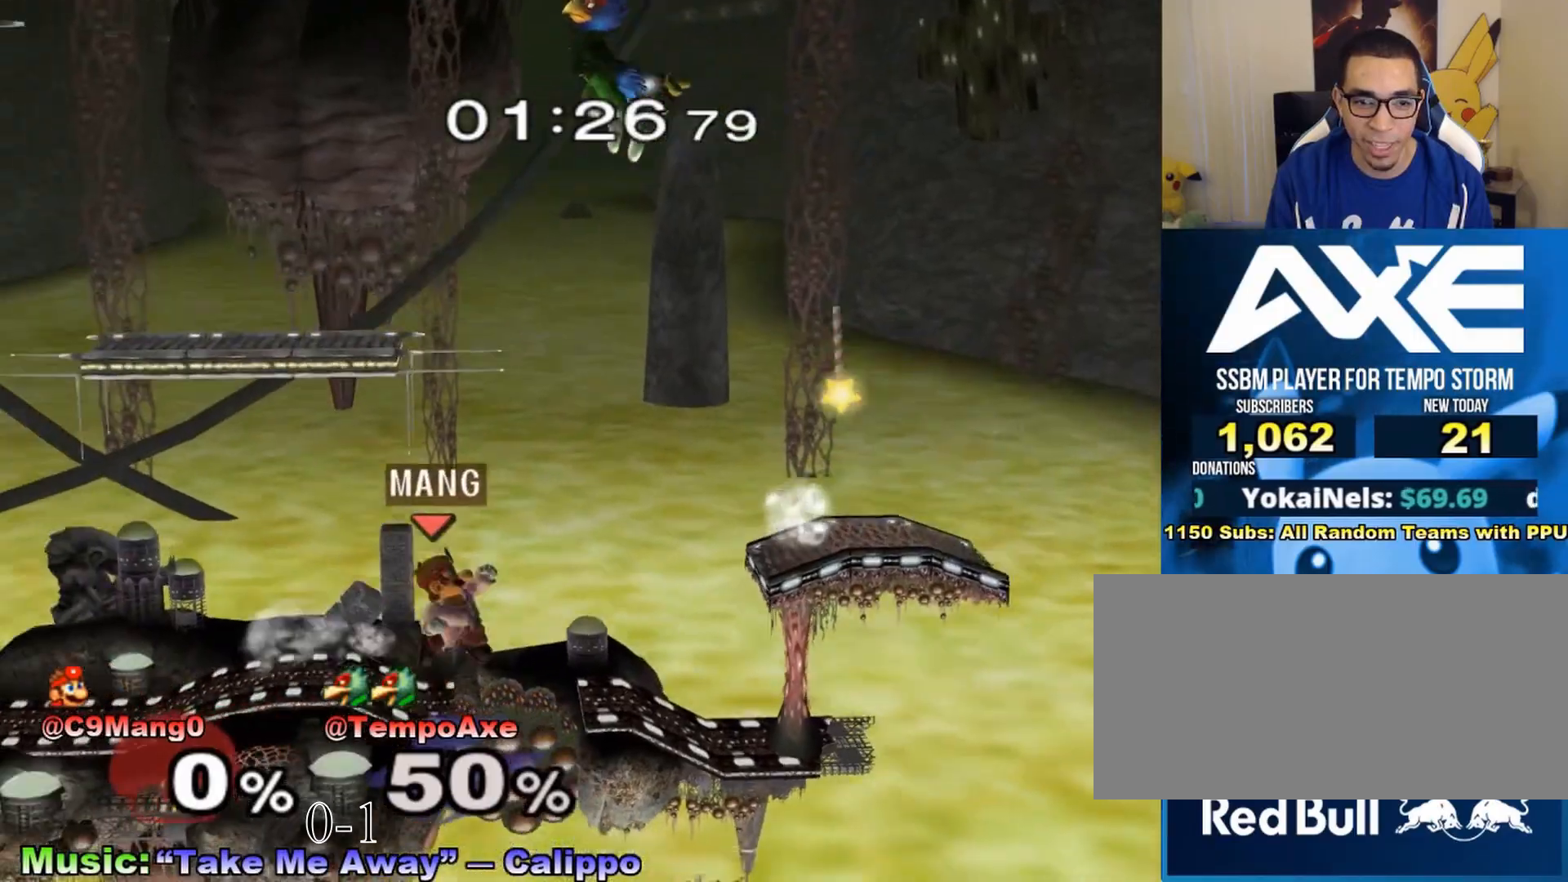
{"buttons": [], "left_stick": "left", "right_stick": "center", "events": [[117, "left_stick", "down"], [233, "left_stick", "down-left"], [400, "left_stick", "left"]]}
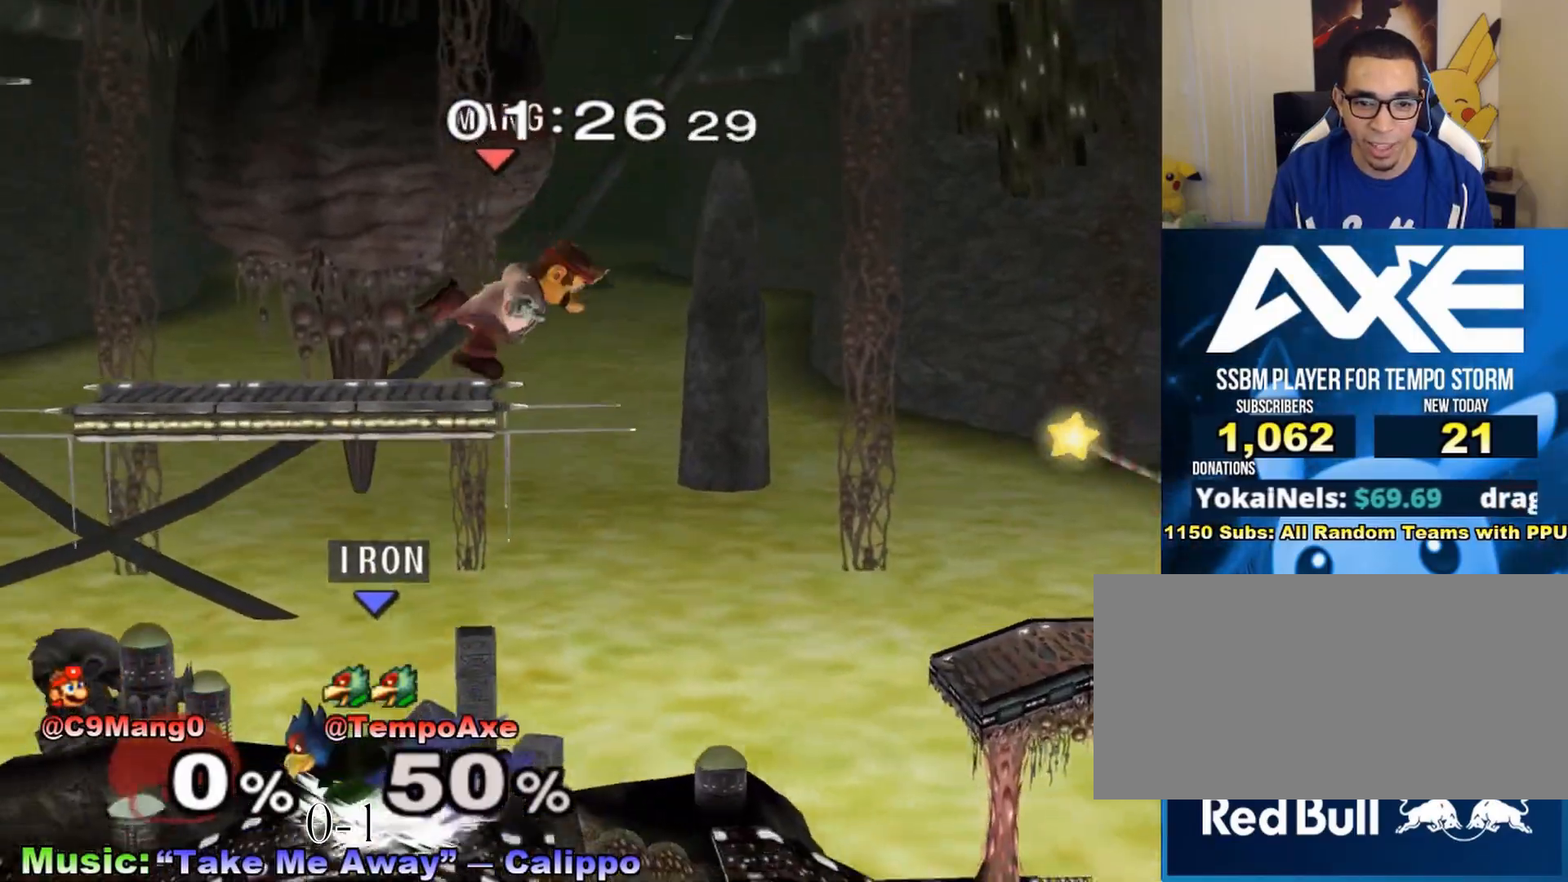
{"buttons": [], "left_stick": "right", "right_stick": "center", "events": [[17, "left_stick", "center"], [117, "left_stick", "left"], [200, "X", "down"], [267, "X", "up"], [333, "left_stick", "right"]]}
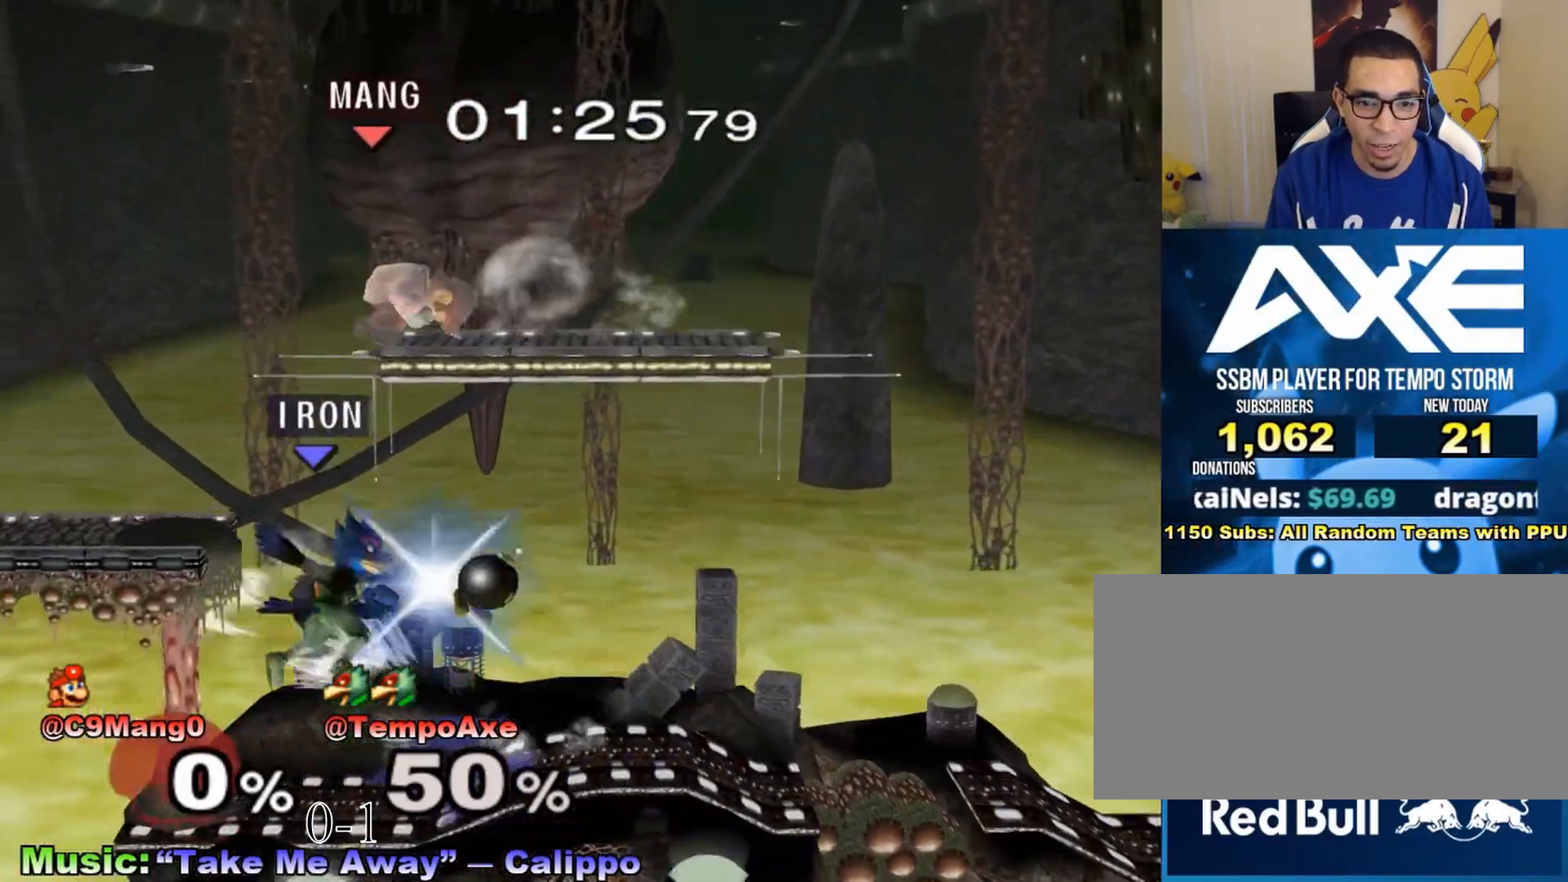
{"buttons": ["X"], "left_stick": "down", "right_stick": "center", "events": [[67, "left_stick", "up-right"], [233, "X", "down"], [233, "left_stick", "center"], [433, "X", "up"], [433, "left_stick", "right"], [500, "X", "down"], [500, "left_stick", "down"]]}
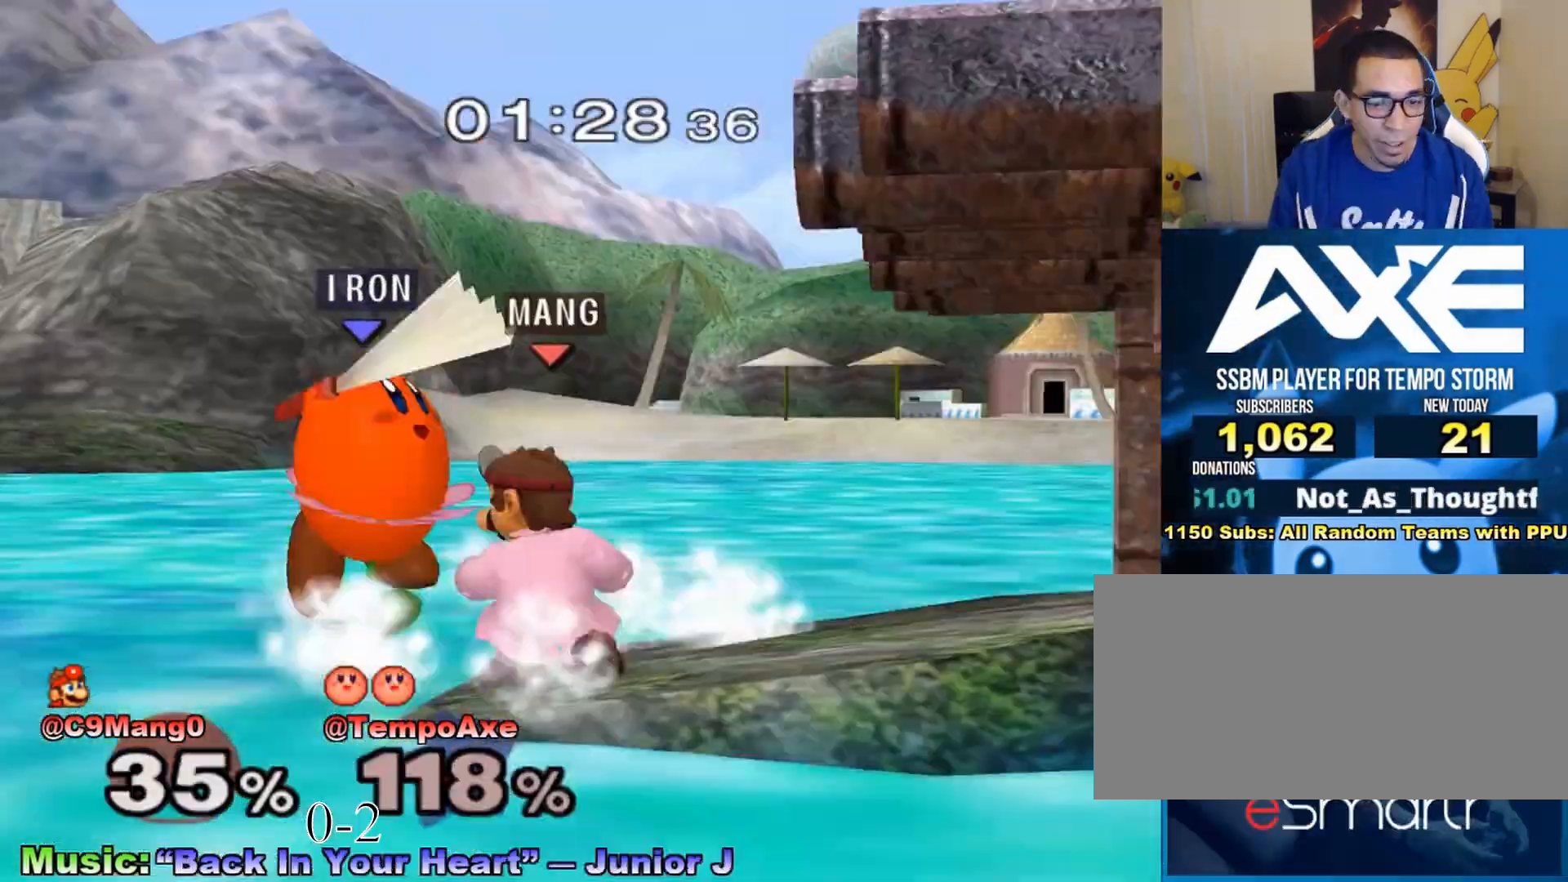
{"buttons": [], "left_stick": "down", "right_stick": "center", "events": [[33, "X", "up"], [133, "left_stick", "right"], [250, "left_stick", "center"], [383, "left_stick", "down"]]}
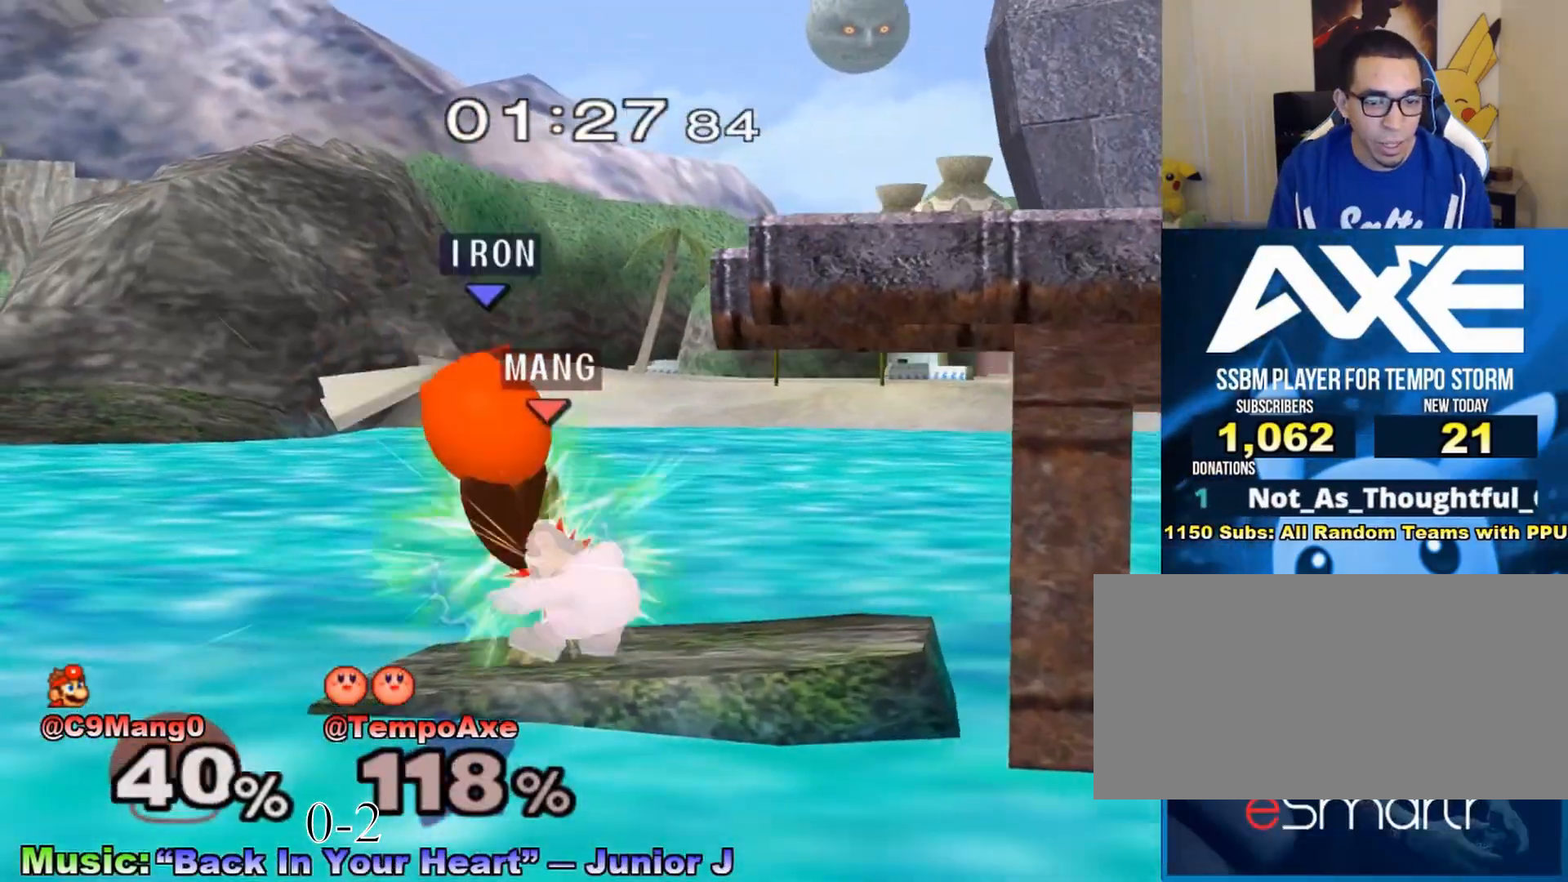
{"buttons": [], "left_stick": "right", "right_stick": "center", "events": [[33, "left_stick", "right"], [100, "R1", "down"], [217, "left_stick", "center"], [283, "R1", "up"], [450, "left_stick", "right"]]}